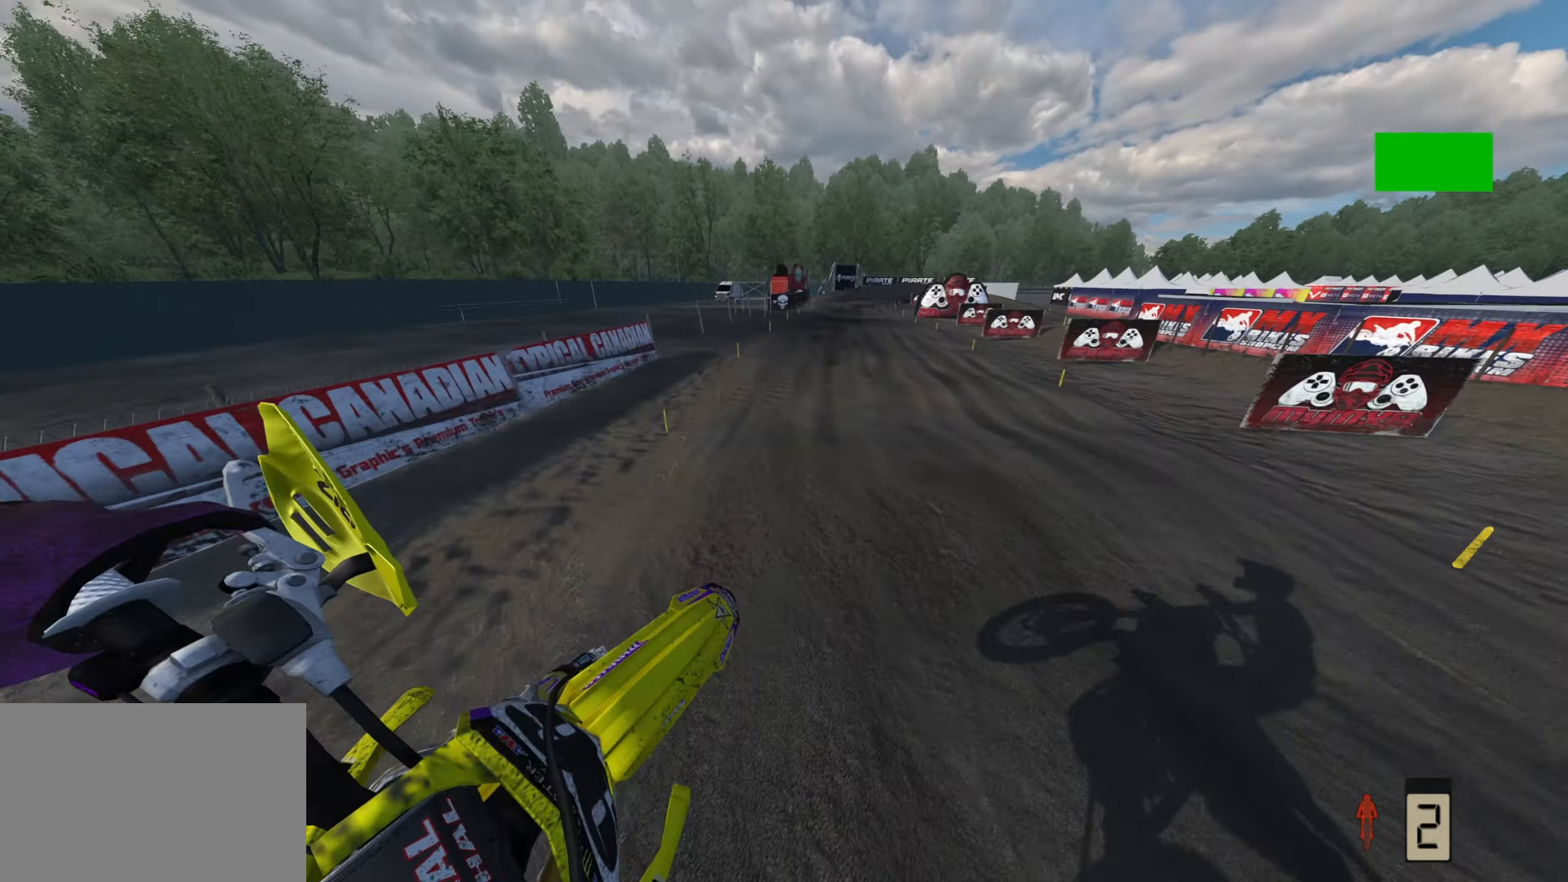
Gameplay with a controller (PlayStation layout); each line is a JSON object with the inputs held at the frame after it. "events" lists button and stick changes between this image and that frame as [ms after this image, input, new state], when the widget could be followed in between.
{"buttons": ["R2"], "left_stick": "center", "right_stick": "center", "events": [[33, "TRIANGLE", "up"], [483, "right_stick", "center"], [500, "left_stick", "center"]]}
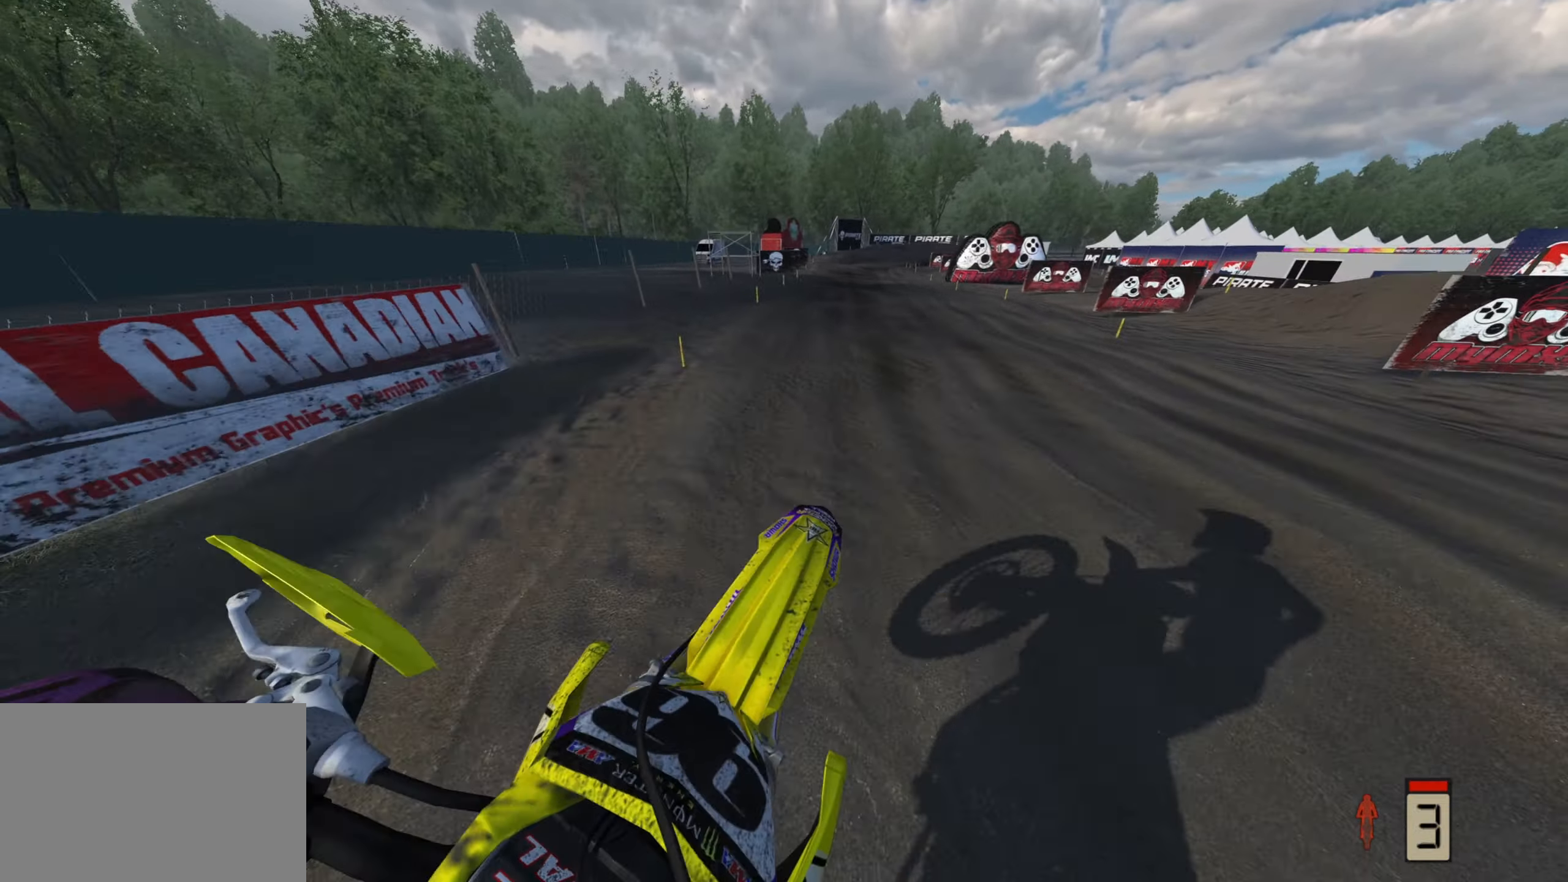
{"buttons": ["R2"], "left_stick": "up", "right_stick": "up", "events": [[67, "right_stick", "up-left"], [83, "R3", "down"], [233, "R1", "down"], [250, "left_stick", "up"], [283, "R1", "up"], [483, "R3", "up"], [483, "right_stick", "up"]]}
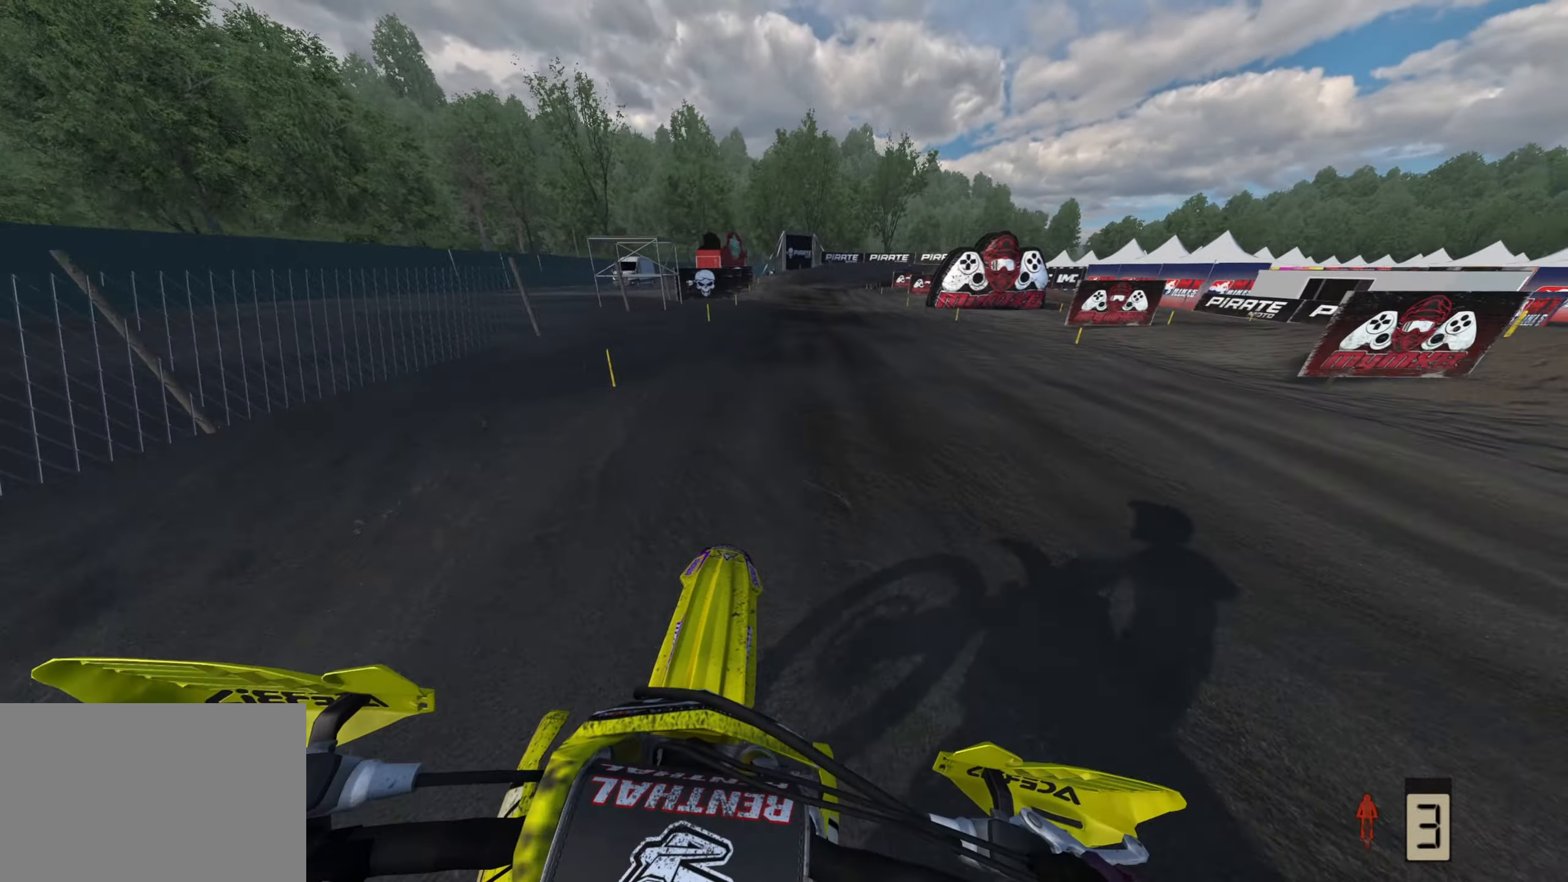
{"buttons": ["R2"], "left_stick": "up", "right_stick": "up", "events": []}
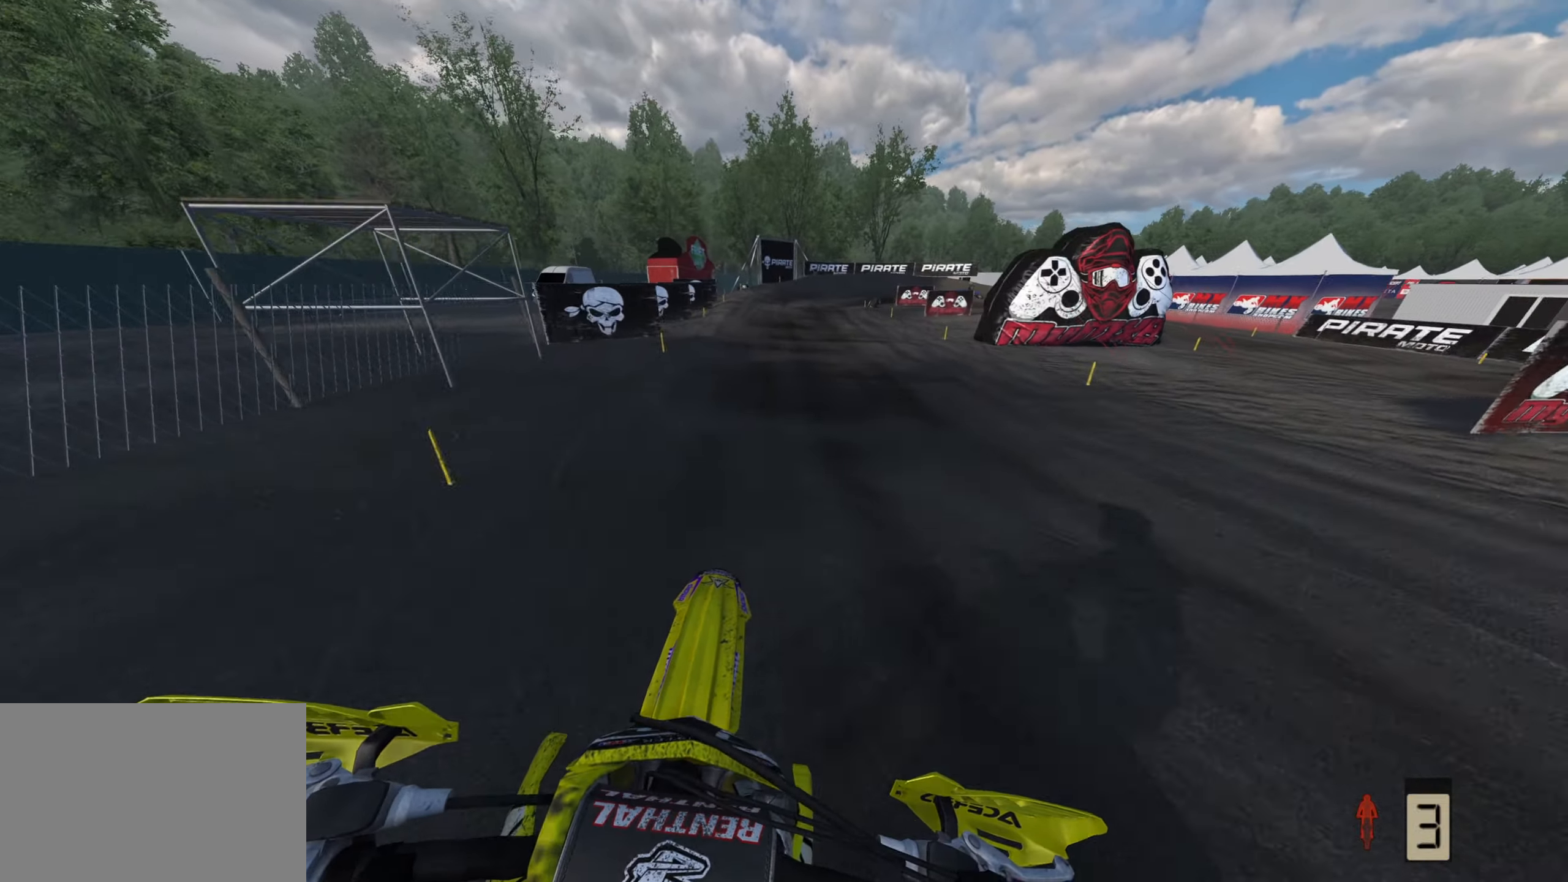
{"buttons": ["R1", "R2"], "left_stick": "up", "right_stick": "down", "events": [[400, "right_stick", "center"], [467, "right_stick", "down"], [483, "R1", "down"]]}
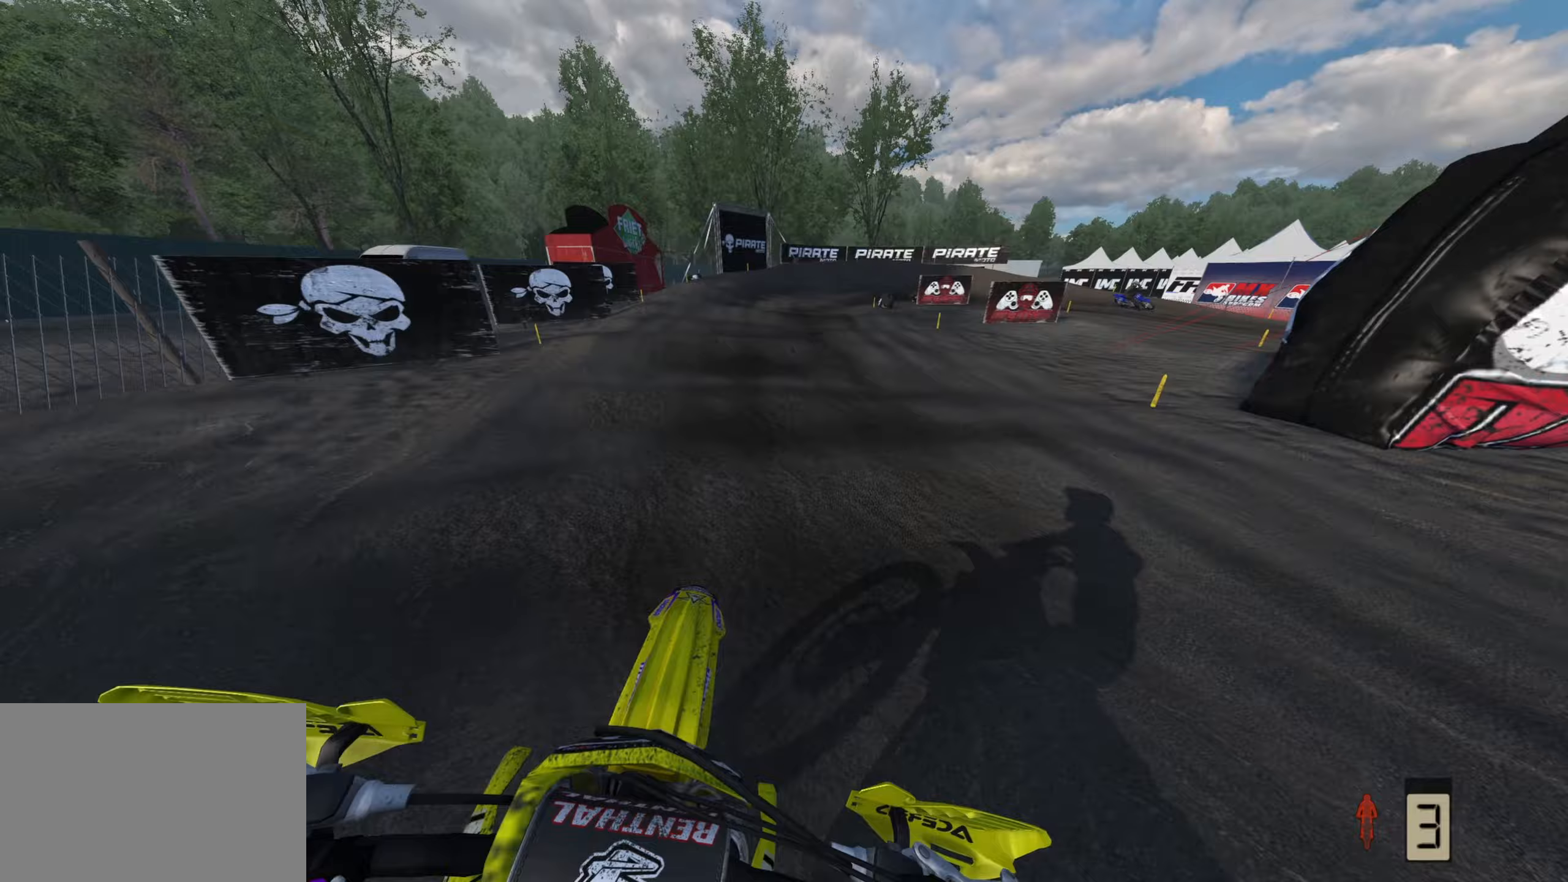
{"buttons": ["R2"], "left_stick": "up-right", "right_stick": "down", "events": [[17, "R1", "up"], [33, "L2", "down"], [50, "SQUARE", "down"], [100, "R2", "up"], [117, "SQUARE", "up"], [167, "L2", "up"], [217, "L2", "down"], [283, "R2", "down"], [383, "L2", "up"], [400, "R2", "up"], [483, "R2", "down"], [500, "left_stick", "up-right"]]}
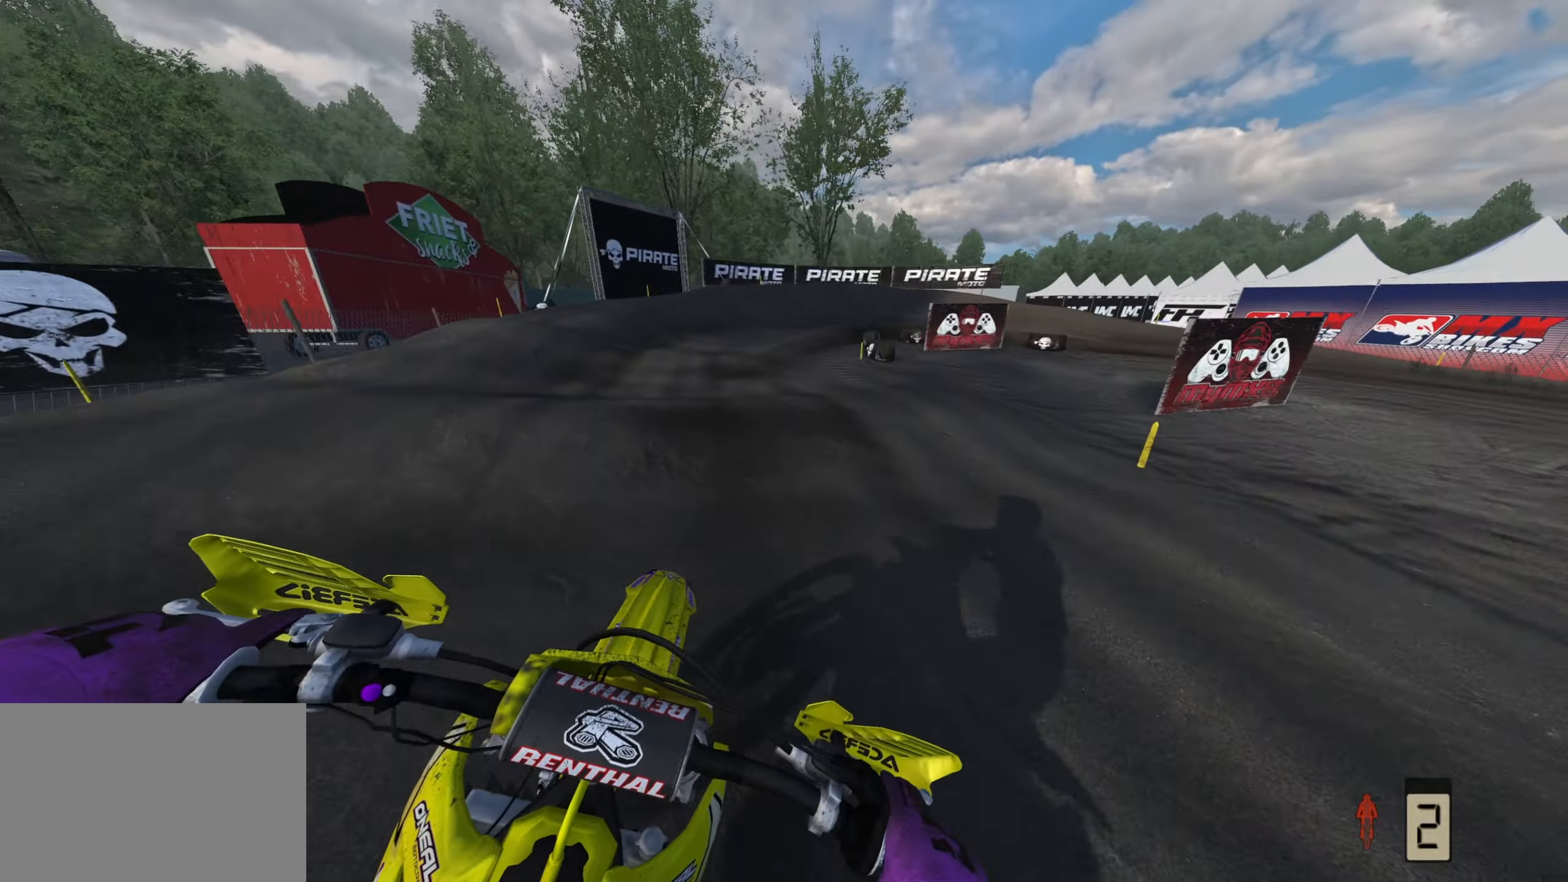
{"buttons": [], "left_stick": "up-right", "right_stick": "down", "events": [[50, "R2", "up"], [300, "R2", "down"], [383, "R2", "up"]]}
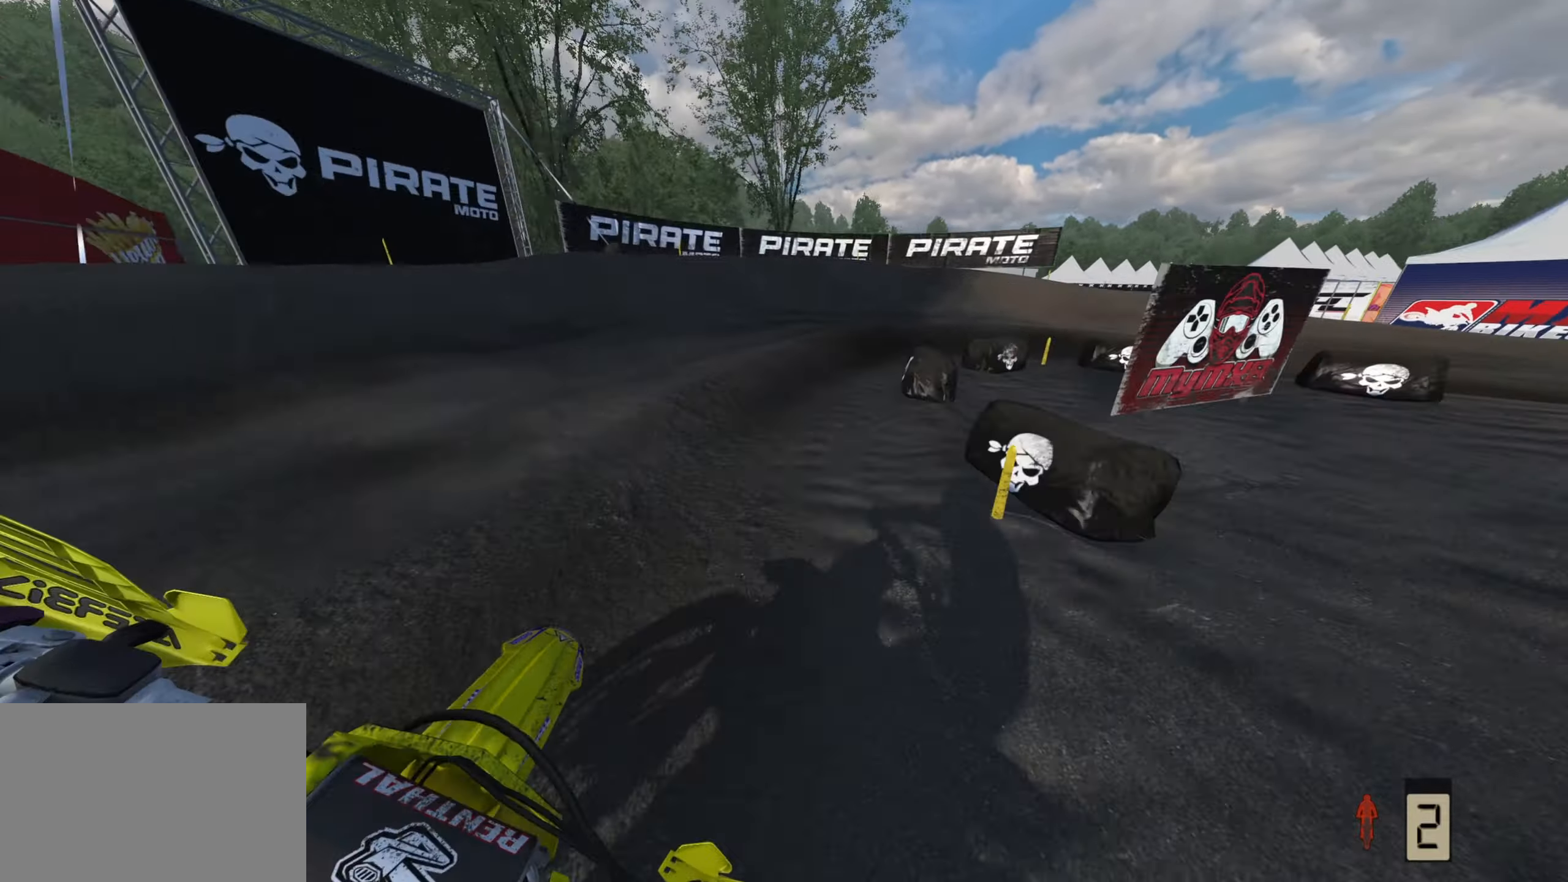
{"buttons": ["R3"], "left_stick": "up-right", "right_stick": "center", "events": [[283, "R3", "down"], [283, "right_stick", "center"], [350, "R2", "down"], [450, "R2", "up"]]}
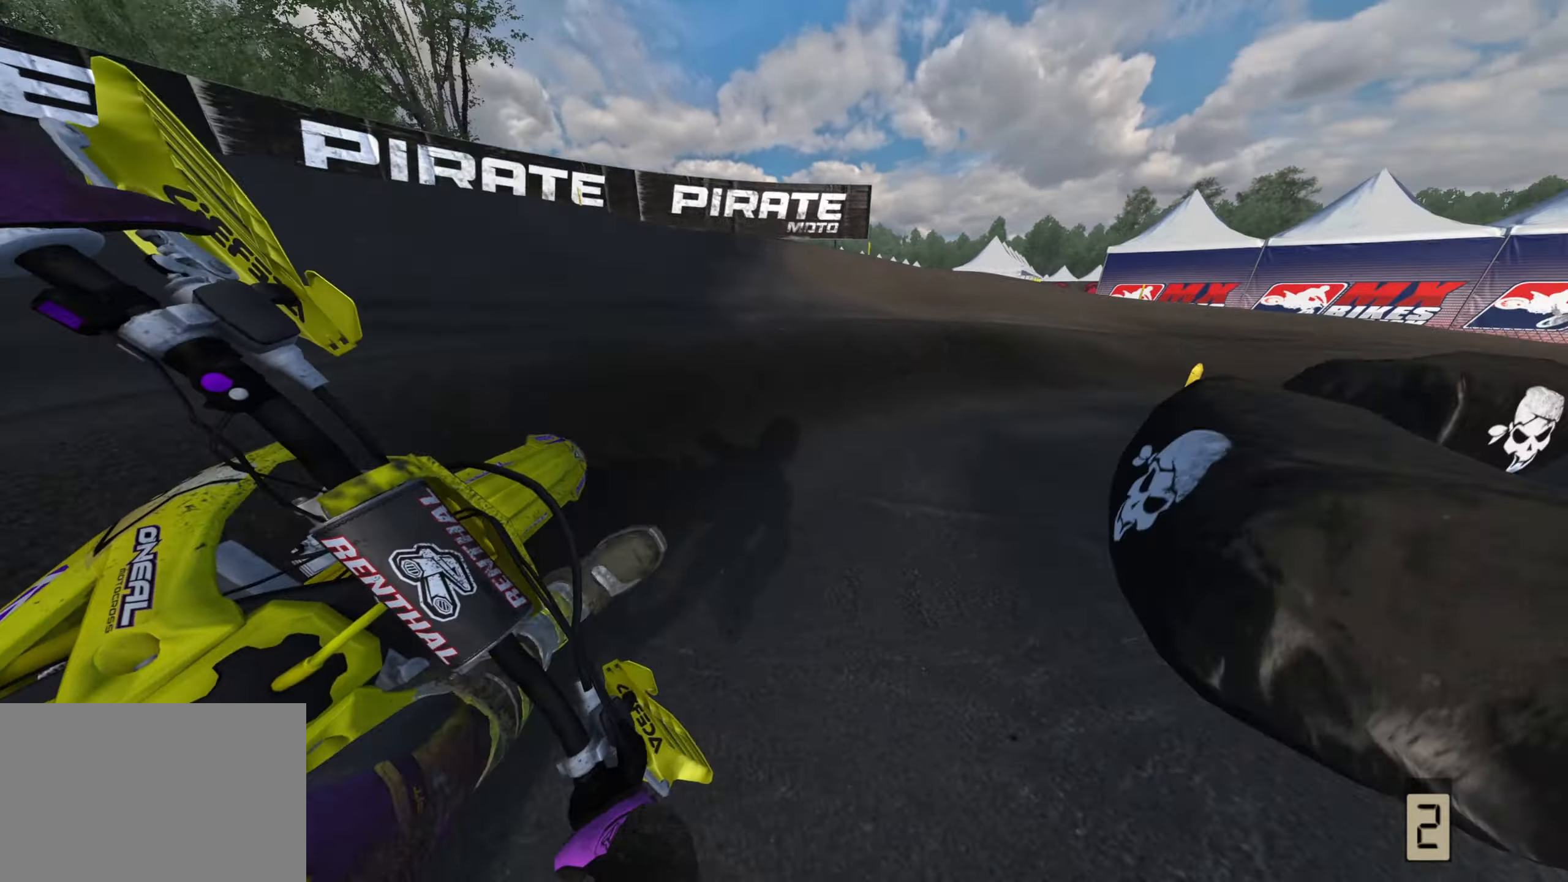
{"buttons": ["R2", "R3"], "left_stick": "up-right", "right_stick": "left", "events": [[33, "right_stick", "left"], [217, "R2", "down"]]}
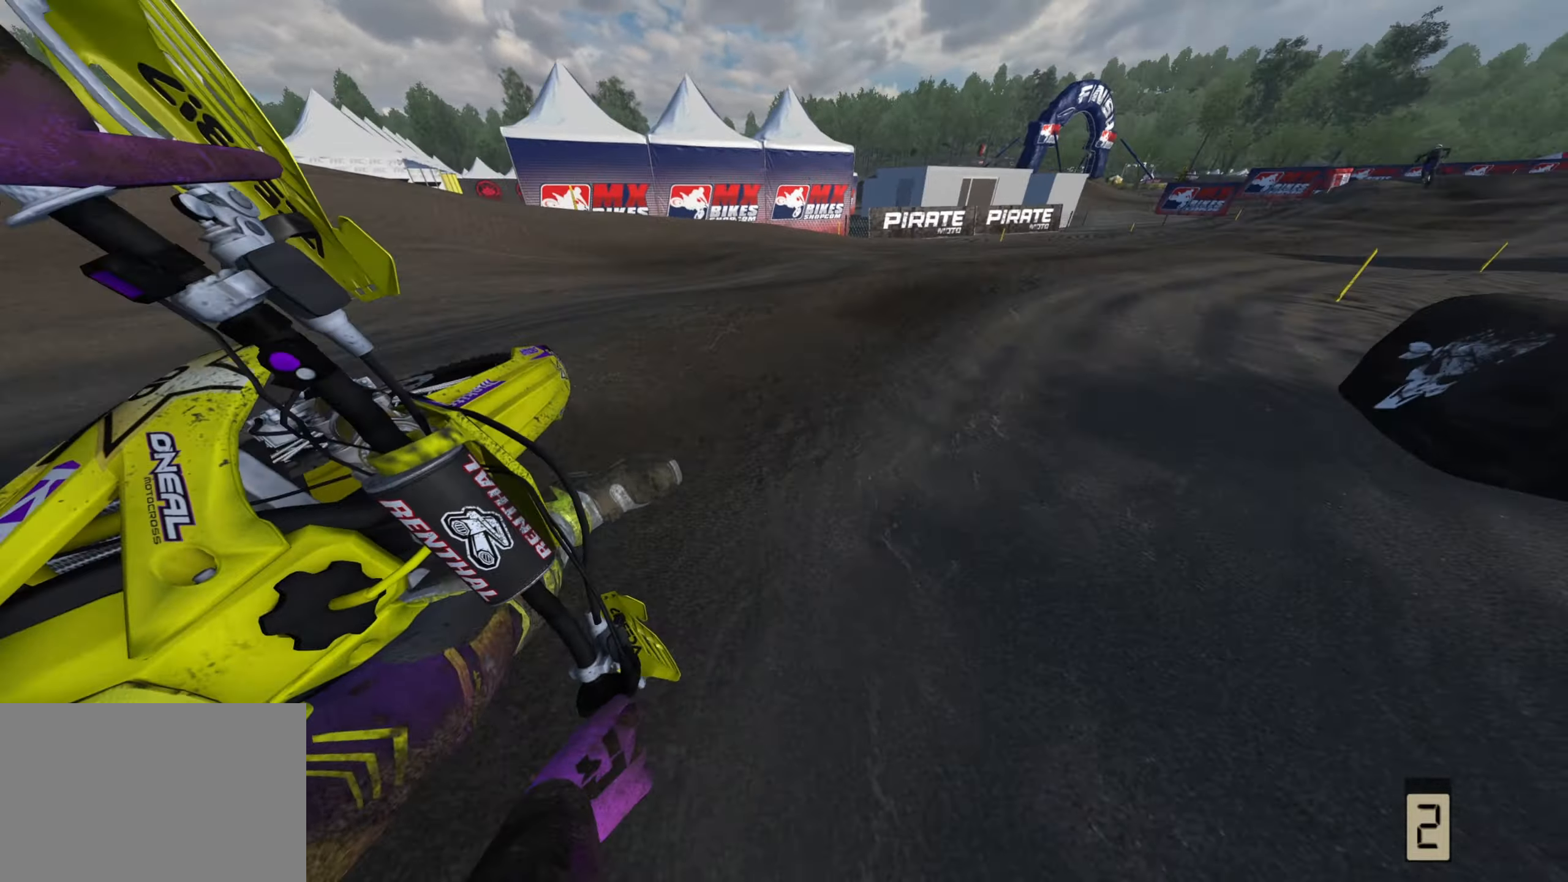
{"buttons": ["R2", "R3"], "left_stick": "up-right", "right_stick": "up-left", "events": [[300, "R2", "up"], [350, "right_stick", "up-left"], [400, "R2", "down"]]}
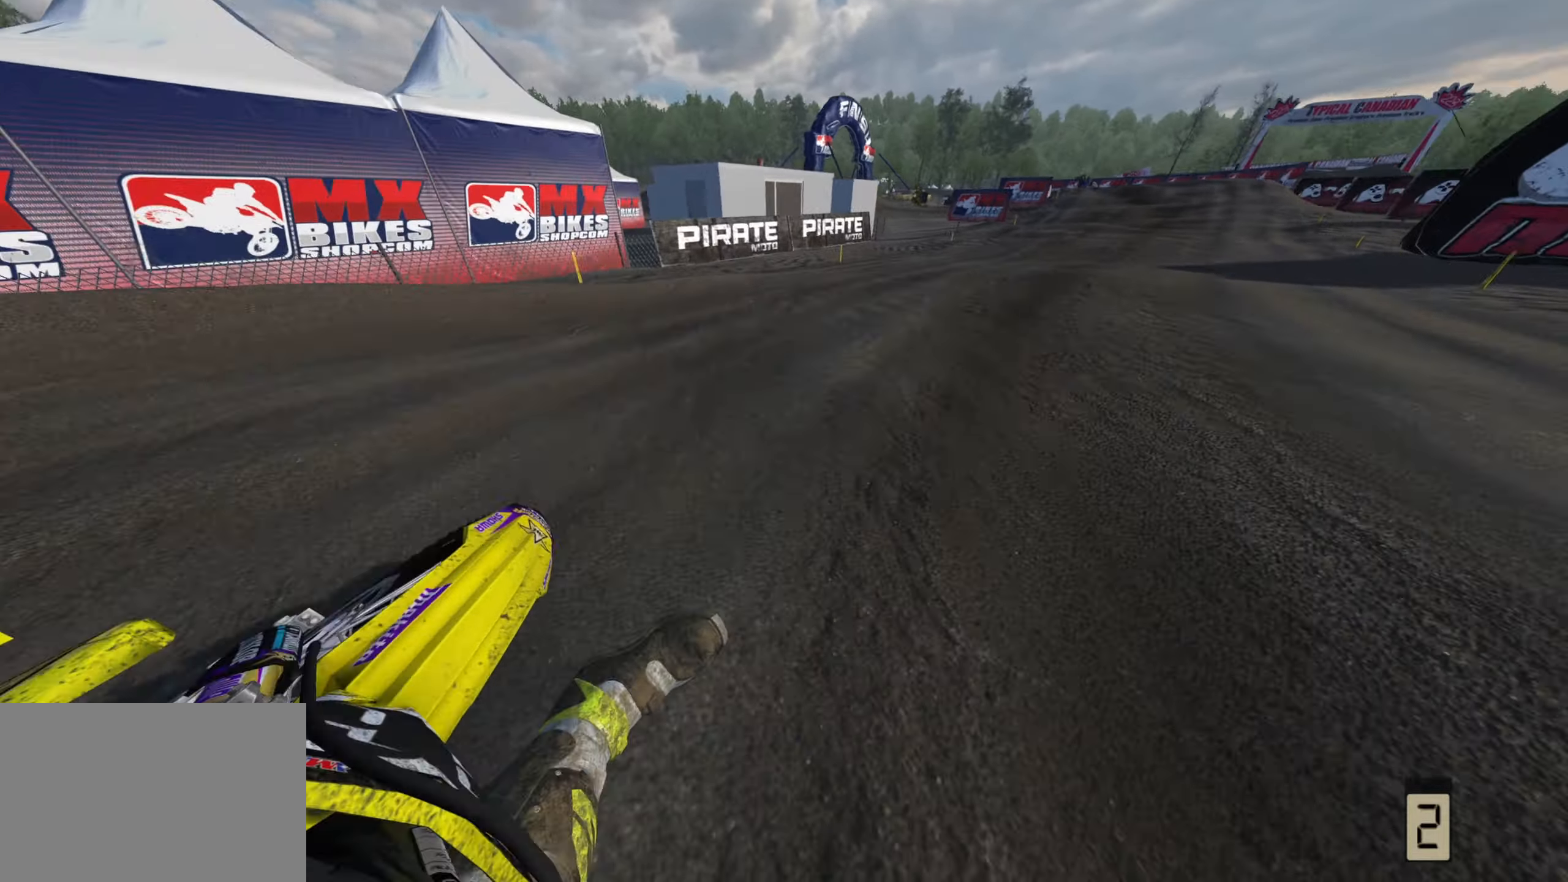
{"buttons": ["R2", "R3"], "left_stick": "up", "right_stick": "up-left", "events": [[450, "left_stick", "up"]]}
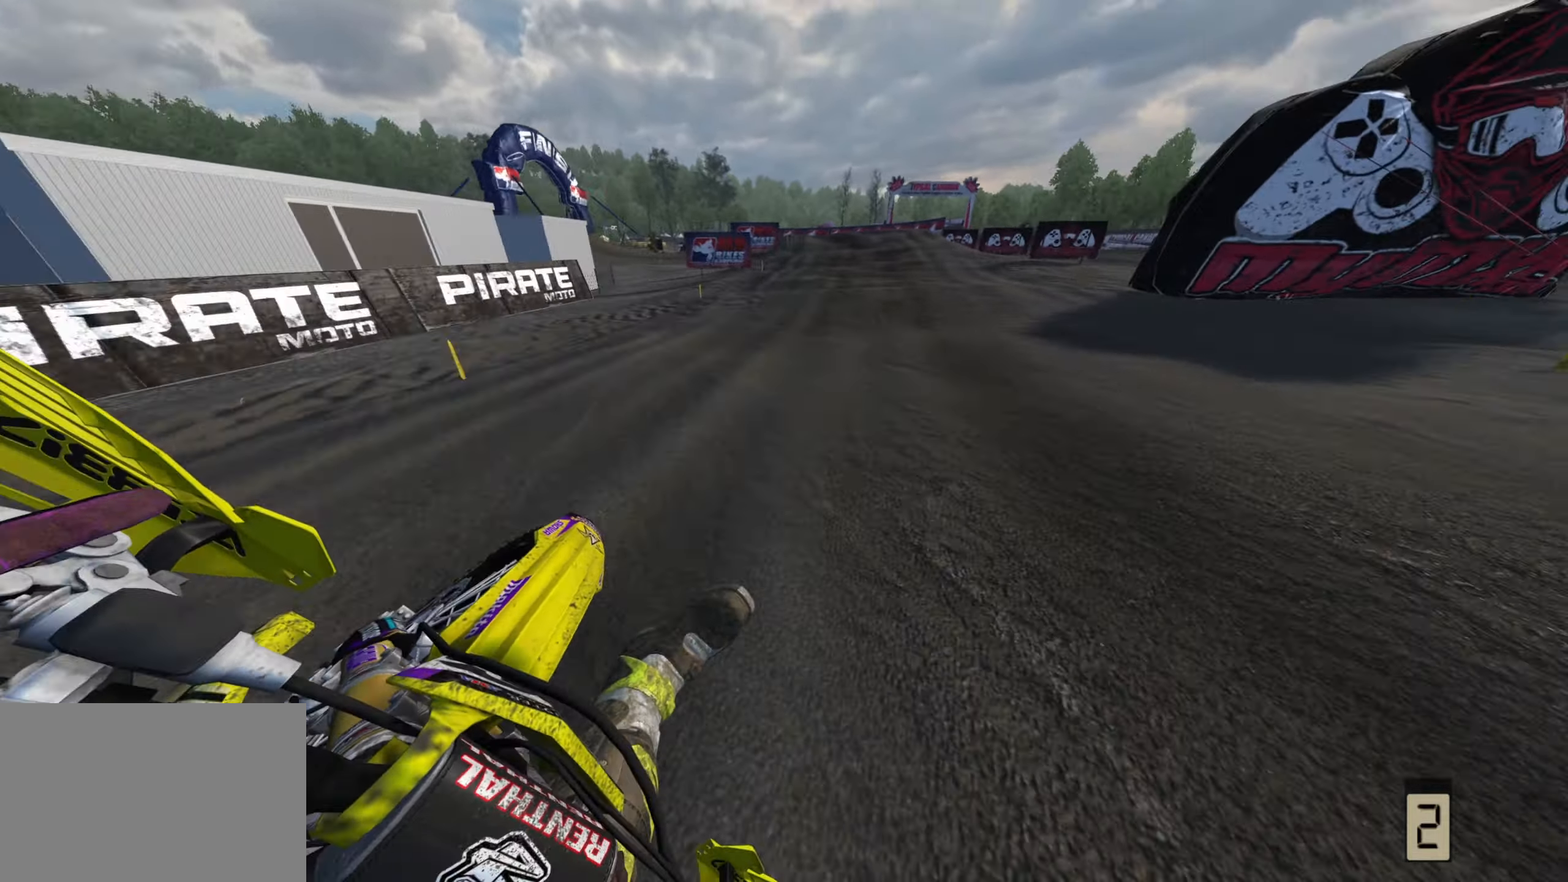
{"buttons": ["R2"], "left_stick": "down-left", "right_stick": "left", "events": [[167, "R3", "up"], [250, "left_stick", "center"], [317, "right_stick", "left"], [450, "left_stick", "down-left"]]}
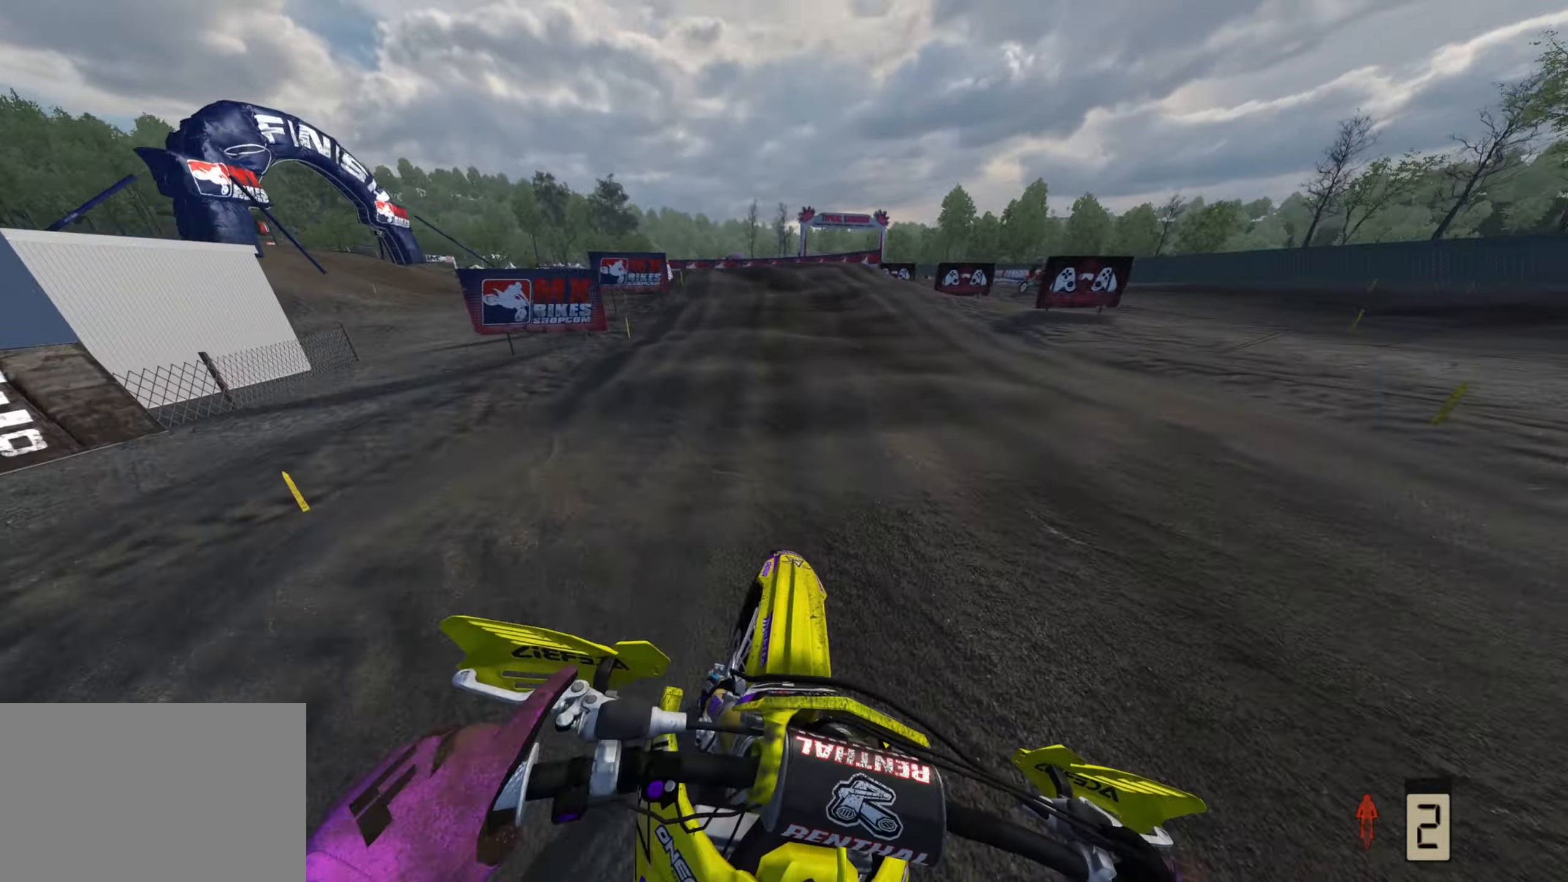
{"buttons": ["R2"], "left_stick": "down-left", "right_stick": "down-left", "events": [[67, "right_stick", "up-left"], [200, "R2", "up"], [200, "right_stick", "left"], [450, "R2", "down"], [483, "right_stick", "down-left"]]}
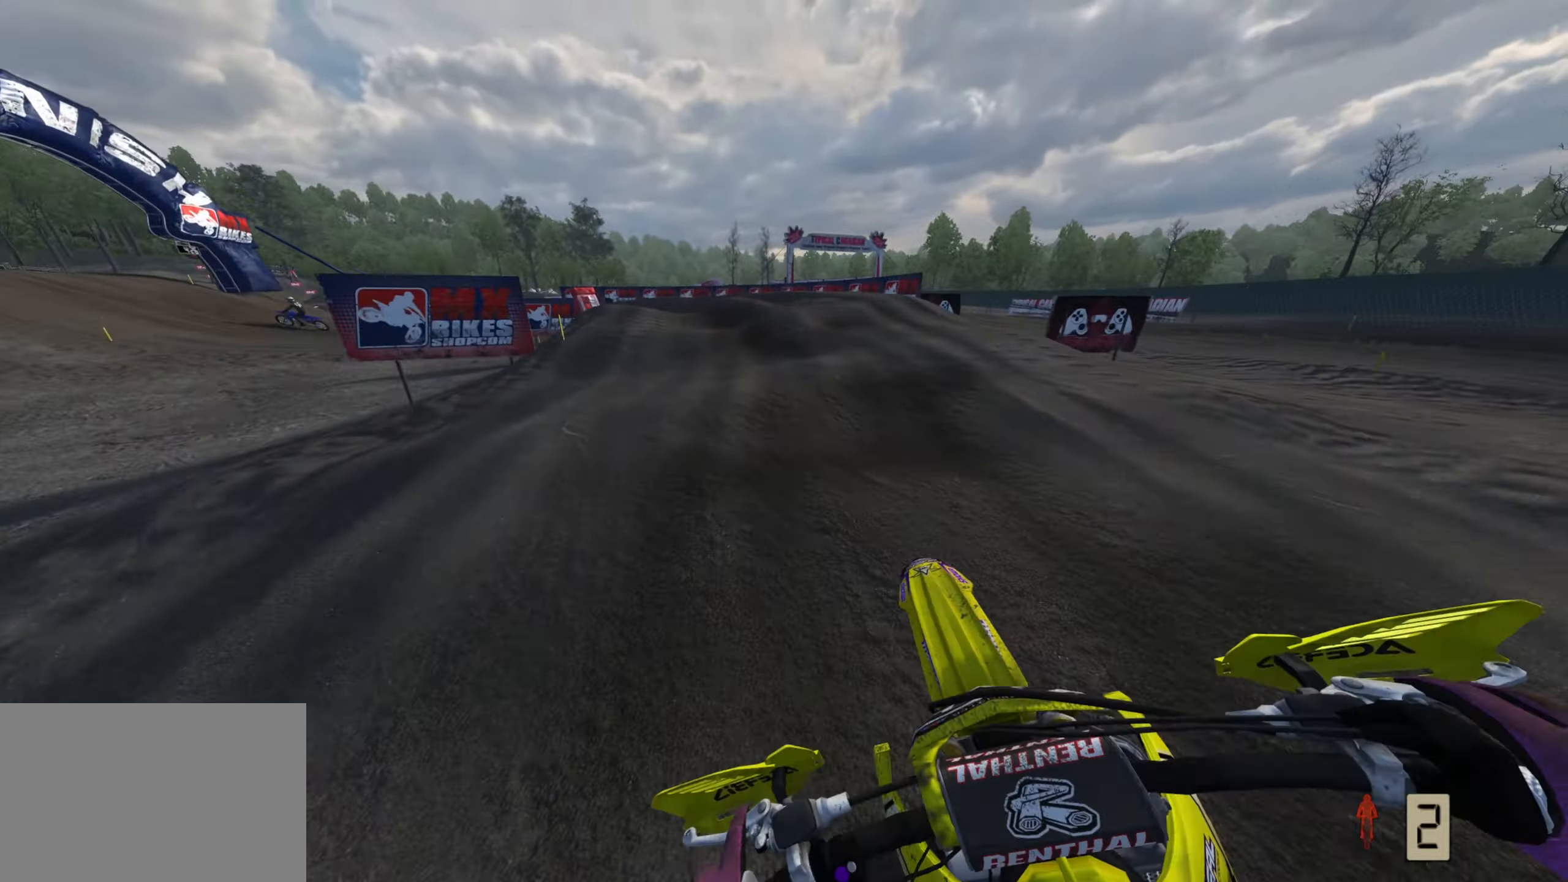
{"buttons": ["R2"], "left_stick": "down-left", "right_stick": "center", "events": [[133, "right_stick", "center"], [317, "R2", "up"], [367, "R2", "down"]]}
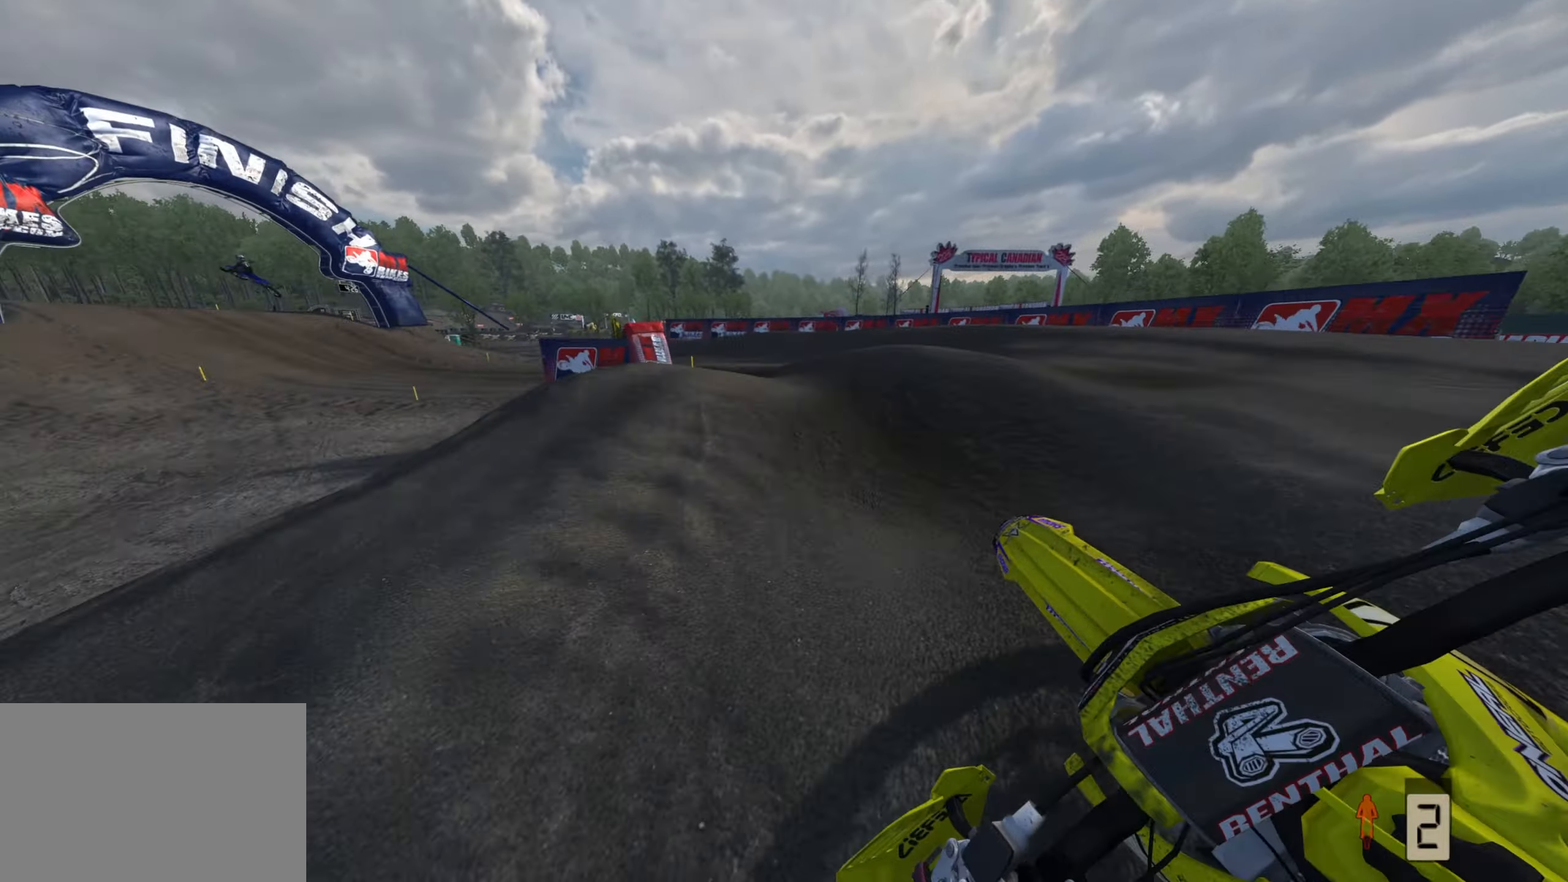
{"buttons": ["R2"], "left_stick": "down-left", "right_stick": "center", "events": [[50, "R2", "up"], [100, "R3", "down"], [233, "right_stick", "down-left"], [383, "R2", "down"], [400, "R3", "up"], [483, "right_stick", "center"]]}
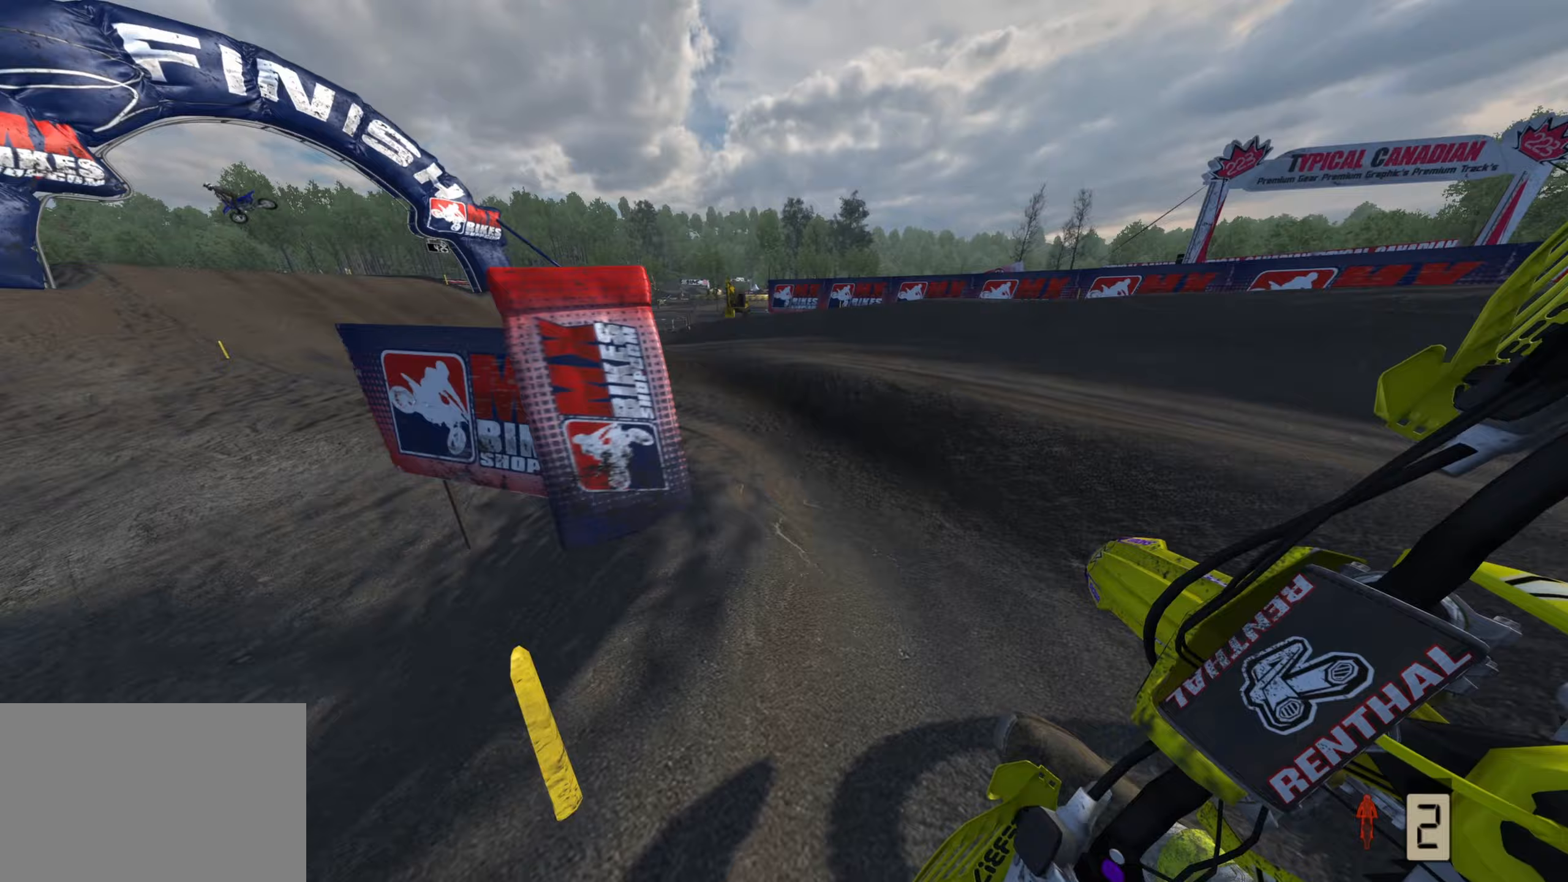
{"buttons": ["R2", "R3"], "left_stick": "down-left", "right_stick": "up-left", "events": [[67, "right_stick", "up"], [333, "R3", "down"], [333, "right_stick", "up-left"]]}
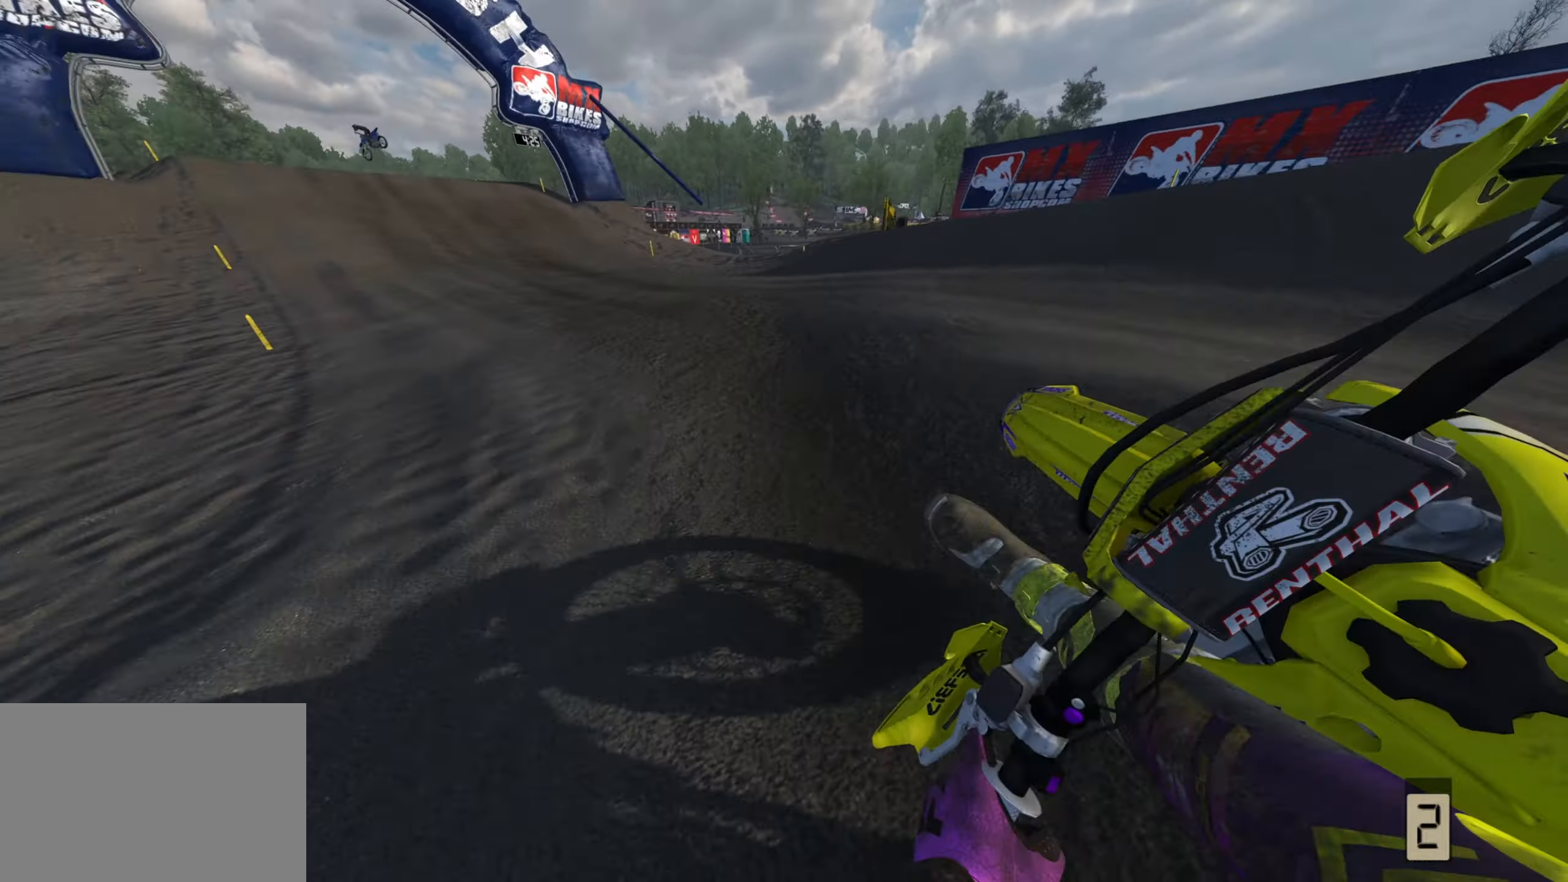
{"buttons": ["R2", "R3"], "left_stick": "down-left", "right_stick": "down-left", "events": [[17, "right_stick", "center"], [433, "right_stick", "down-left"]]}
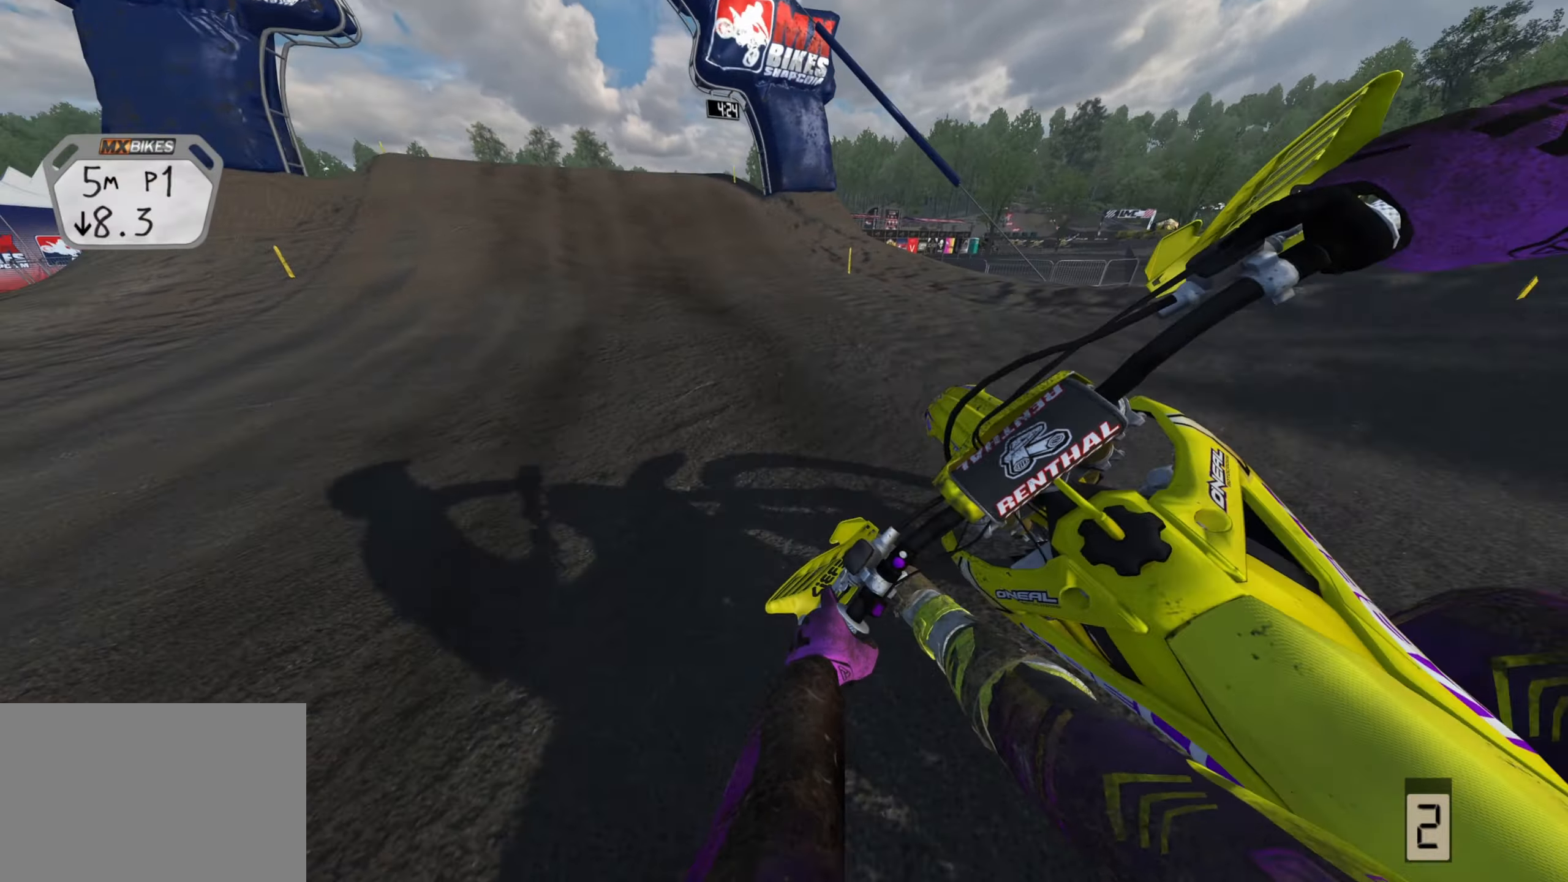
{"buttons": ["R2"], "left_stick": "down-left", "right_stick": "left", "events": [[100, "left_stick", "down"], [133, "R3", "up"], [417, "left_stick", "down-left"], [483, "right_stick", "left"]]}
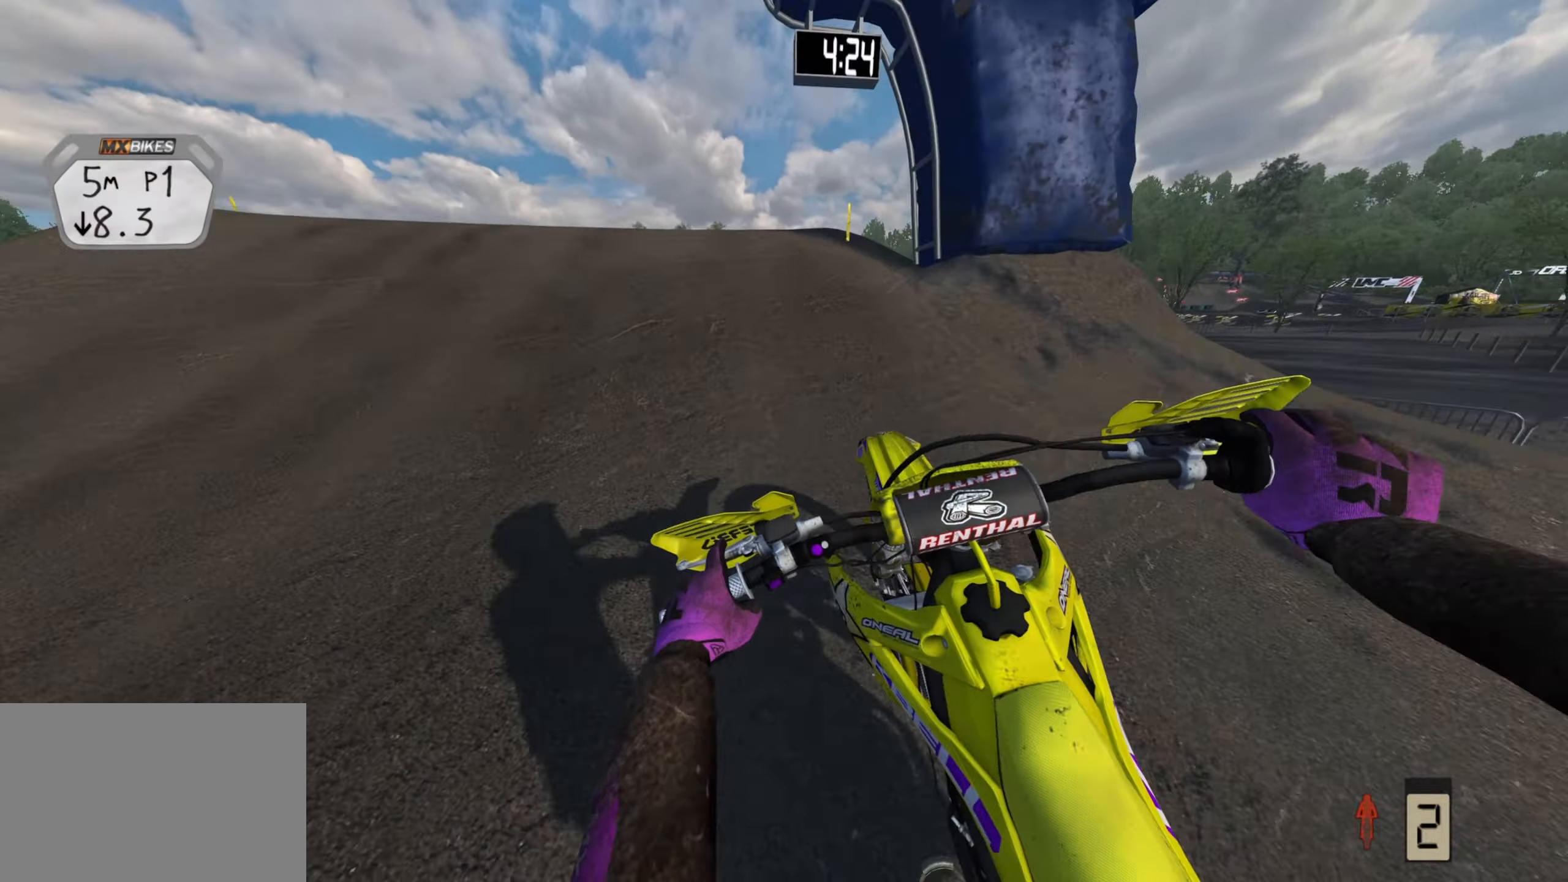
{"buttons": ["R2", "R3"], "left_stick": "up-right", "right_stick": "right", "events": [[100, "R3", "down"], [100, "right_stick", "up-left"], [250, "left_stick", "up-left"], [317, "right_stick", "center"], [350, "left_stick", "up-right"], [433, "right_stick", "right"]]}
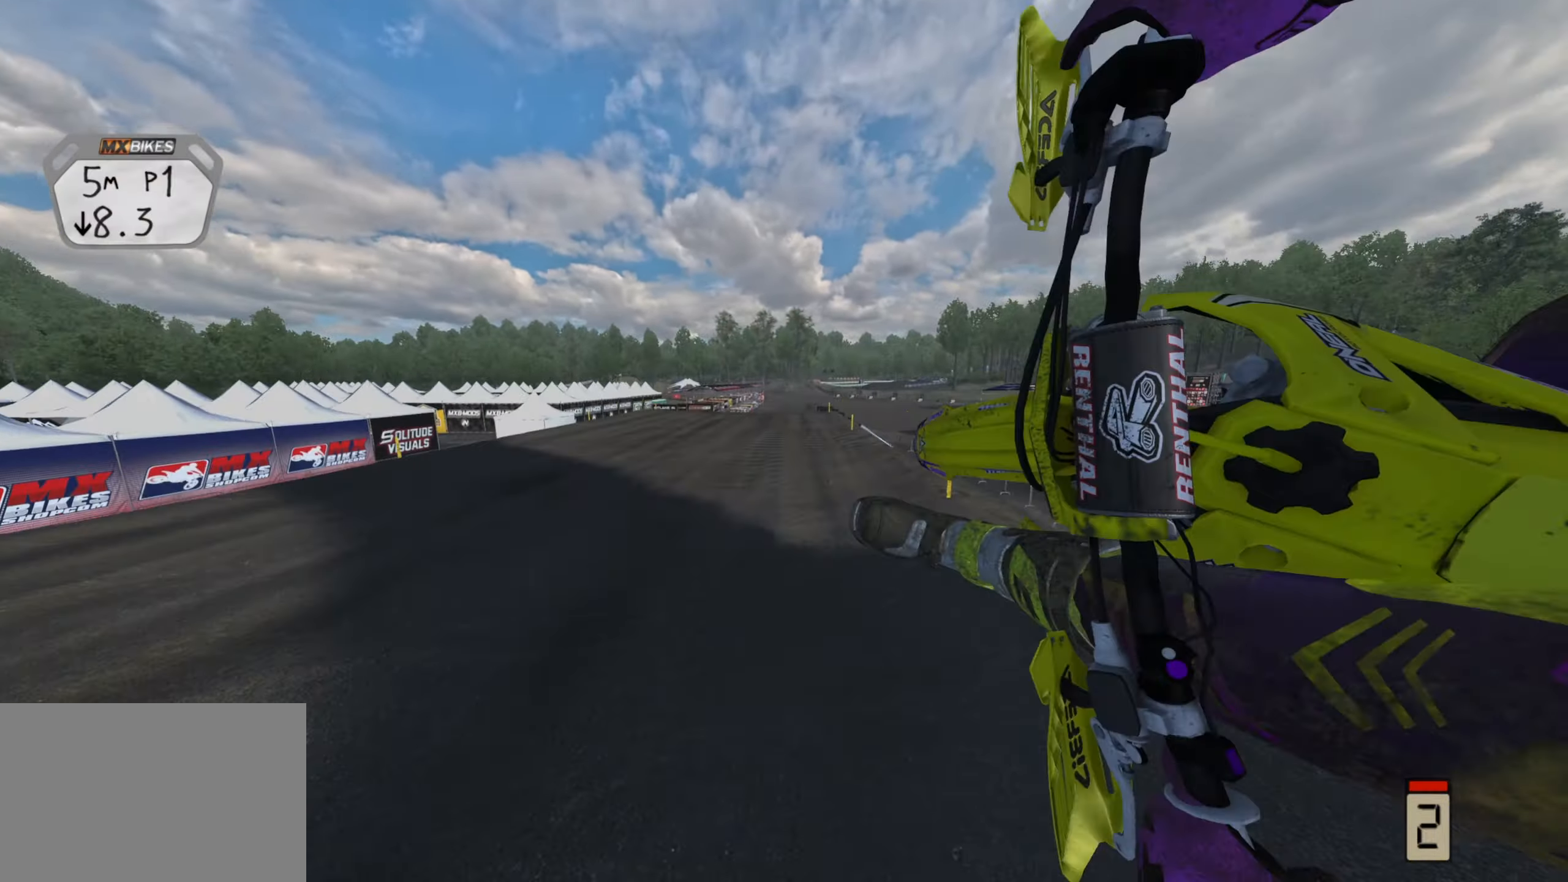
{"buttons": ["R2"], "left_stick": "center", "right_stick": "center", "events": [[50, "right_stick", "center"], [150, "TRIANGLE", "down"], [183, "right_stick", "down-left"], [250, "TRIANGLE", "up"], [350, "right_stick", "left"], [367, "left_stick", "center"], [467, "right_stick", "center"], [500, "R3", "up"]]}
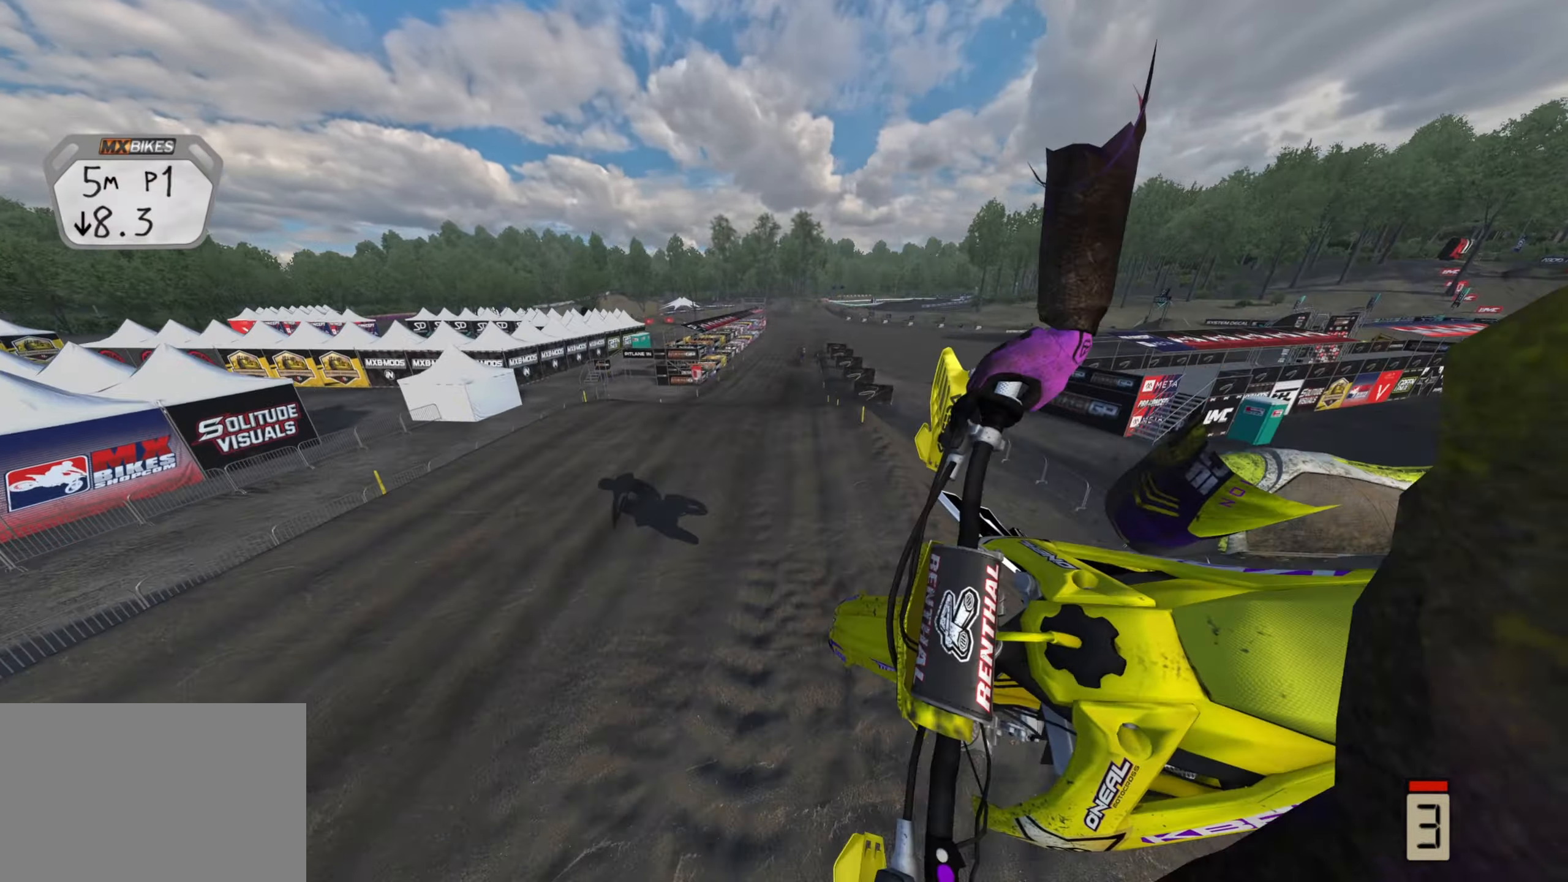
{"buttons": ["R2"], "left_stick": "center", "right_stick": "center", "events": [[133, "left_stick", "up-right"], [433, "left_stick", "center"]]}
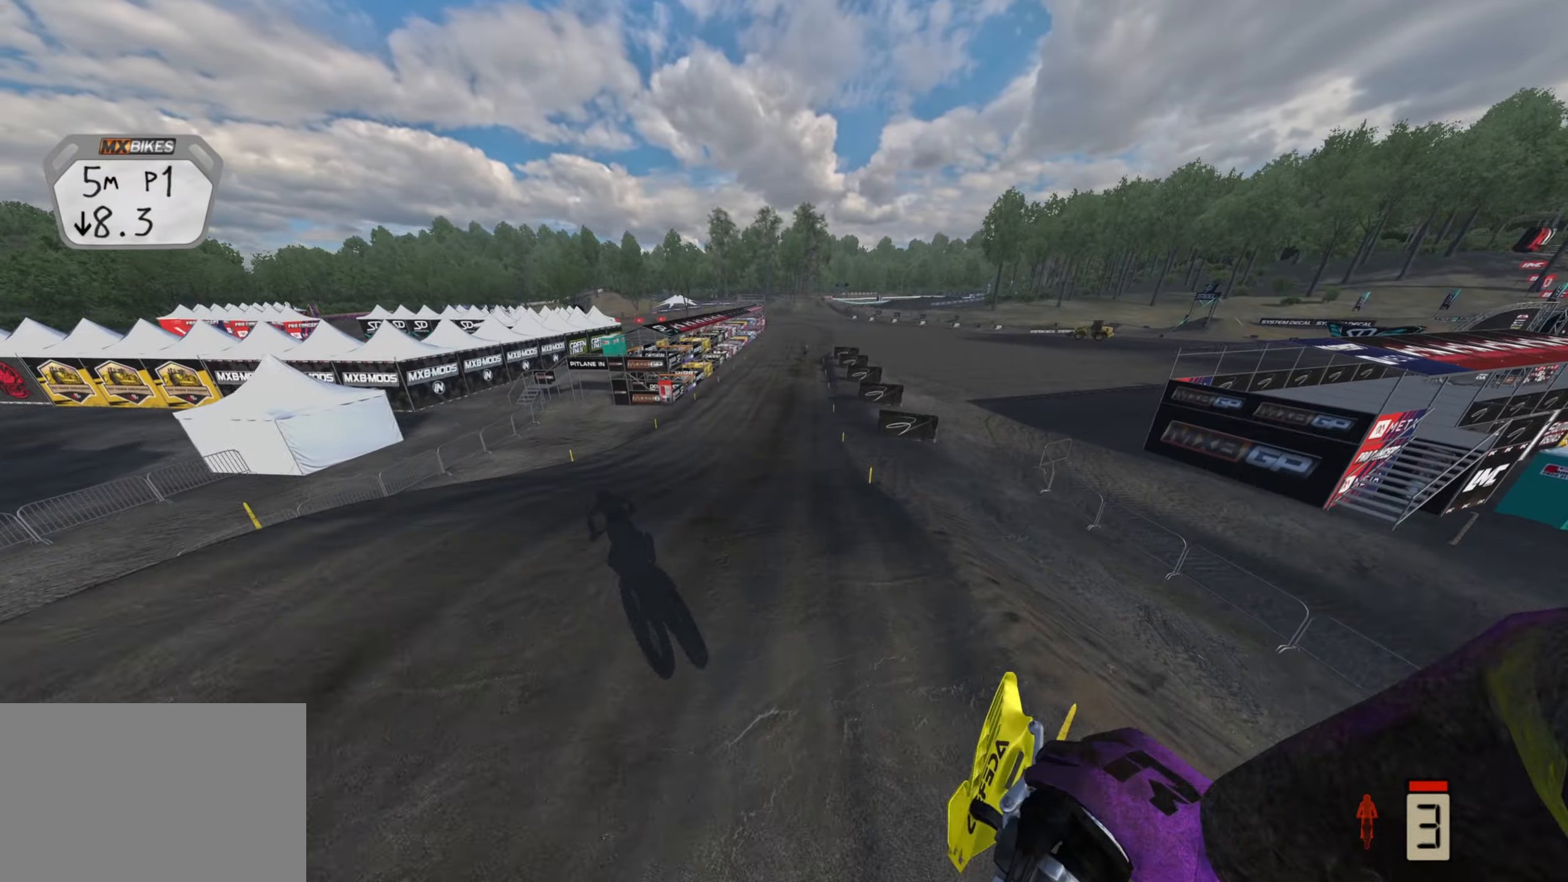
{"buttons": ["R2"], "left_stick": "center", "right_stick": "center", "events": [[83, "left_stick", "left"], [150, "right_stick", "down-left"], [167, "R3", "down"], [183, "left_stick", "center"], [350, "R3", "up"], [400, "right_stick", "center"]]}
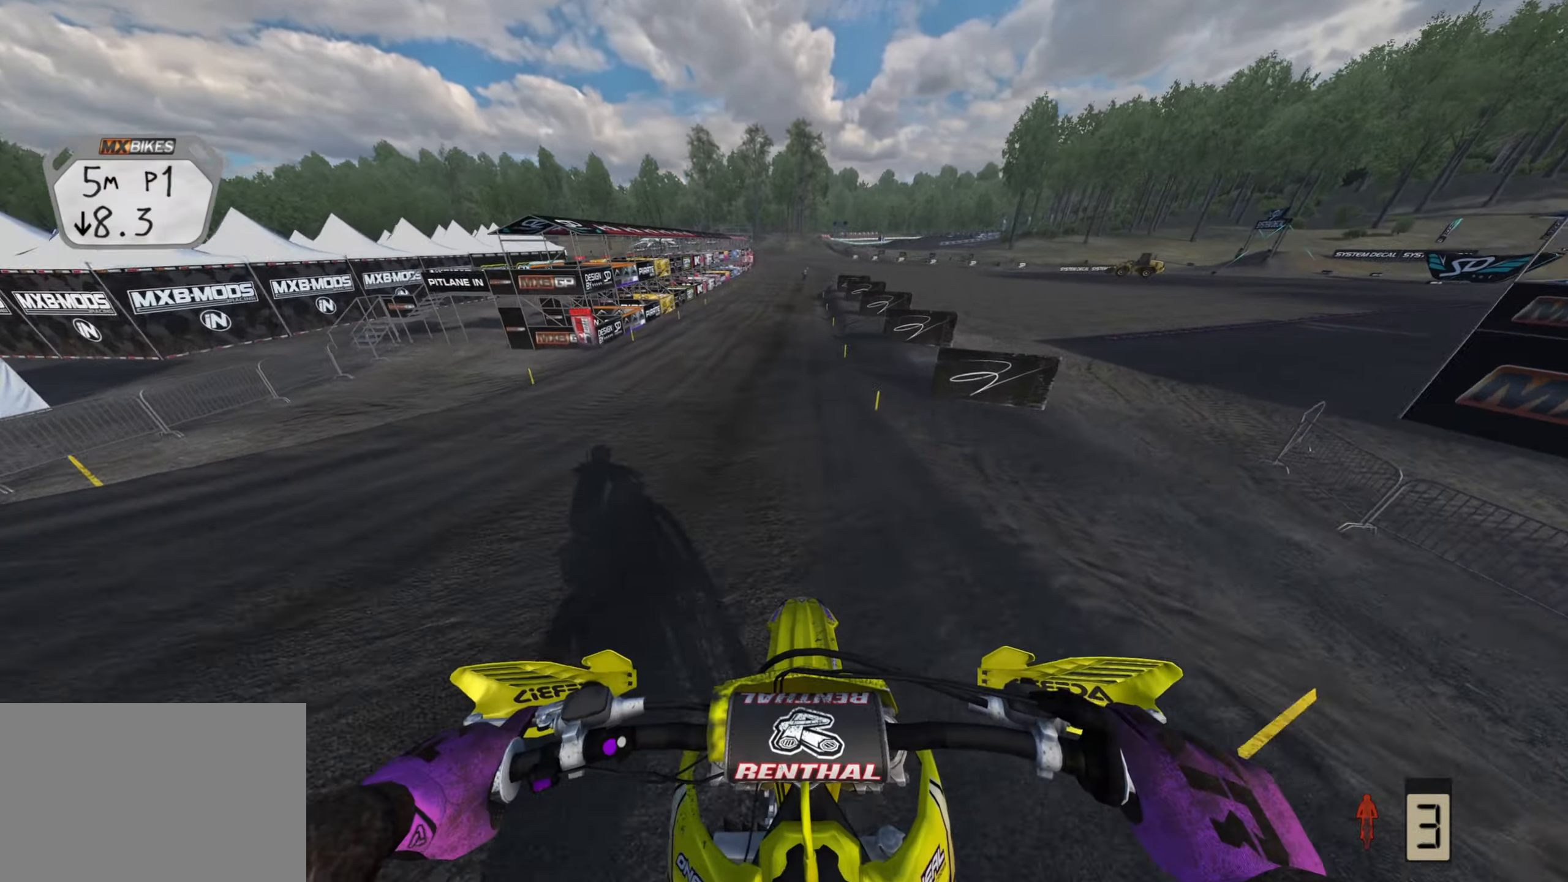
{"buttons": ["R2"], "left_stick": "up", "right_stick": "down-left", "events": [[350, "left_stick", "up"], [350, "right_stick", "down-left"]]}
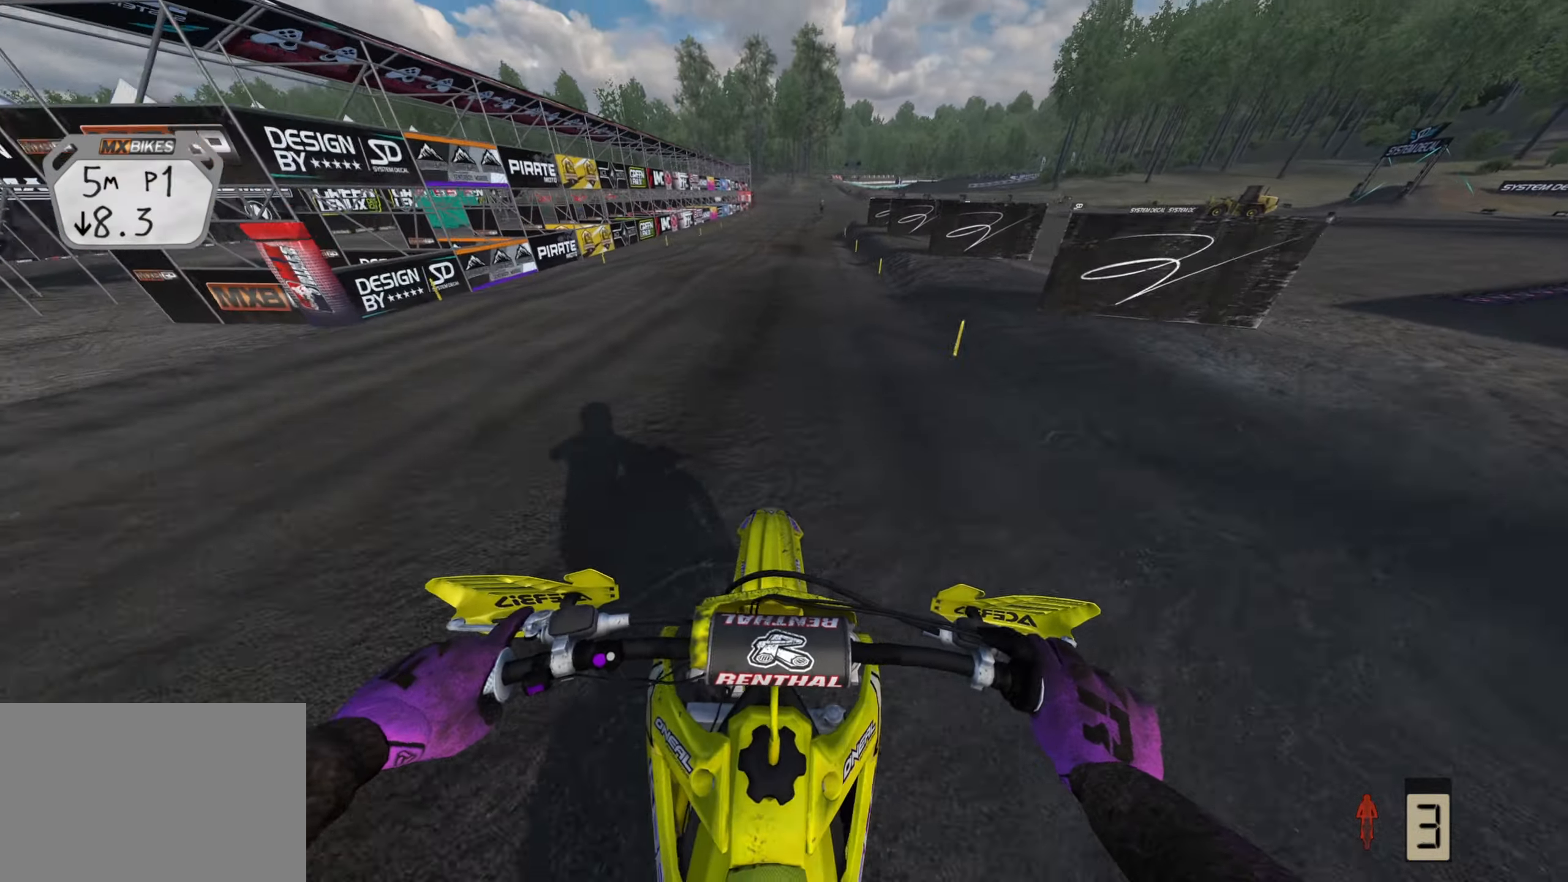
{"buttons": ["R2"], "left_stick": "up", "right_stick": "down-left", "events": []}
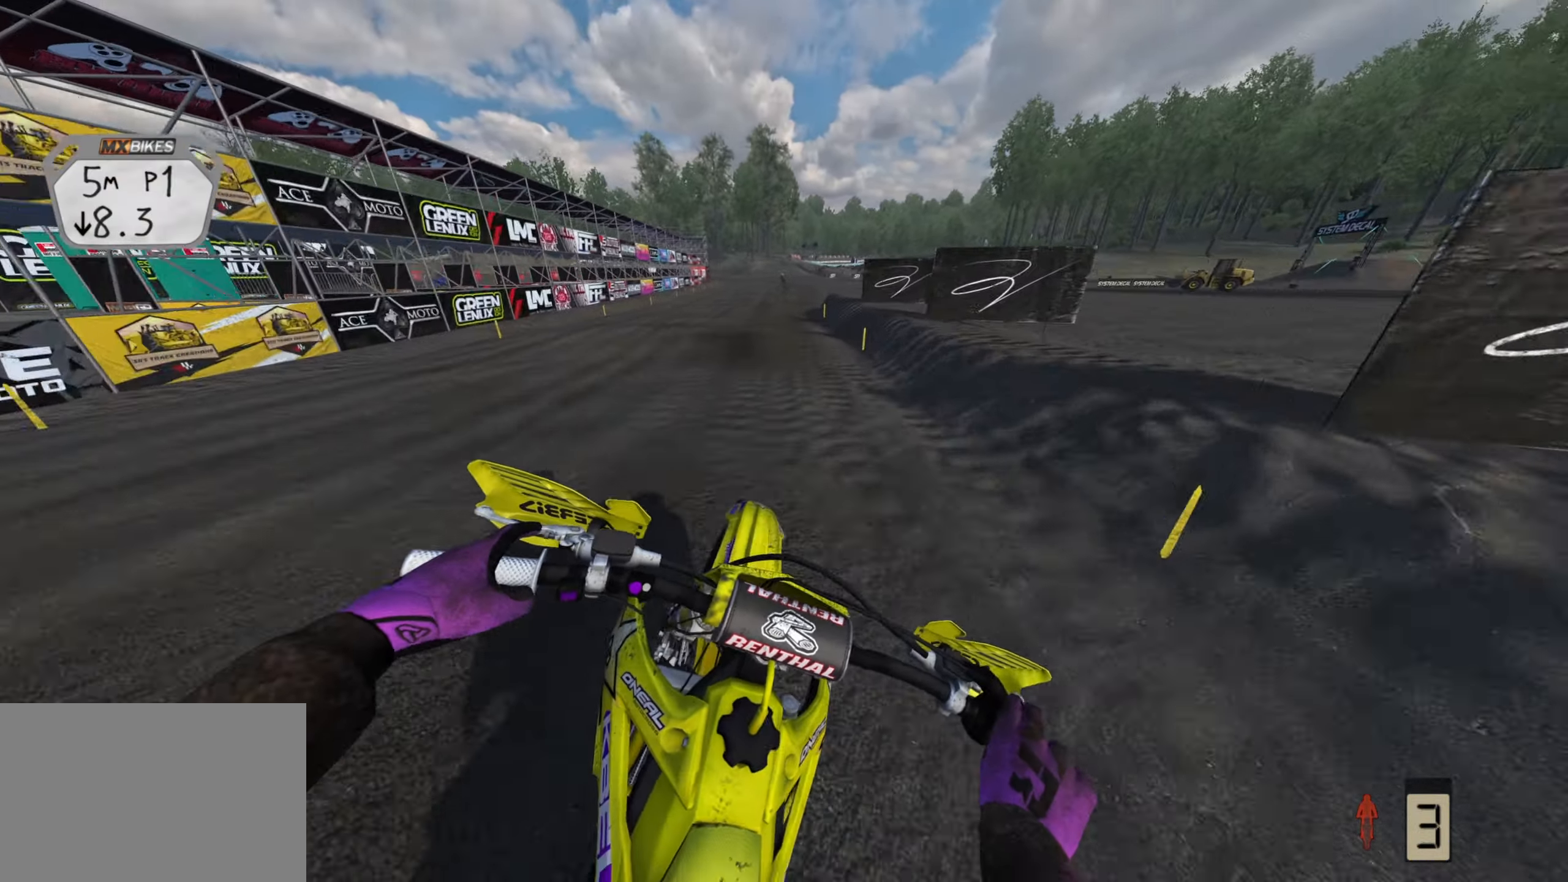
{"buttons": ["R2"], "left_stick": "up", "right_stick": "down-left", "events": [[100, "TRIANGLE", "down"], [183, "TRIANGLE", "up"]]}
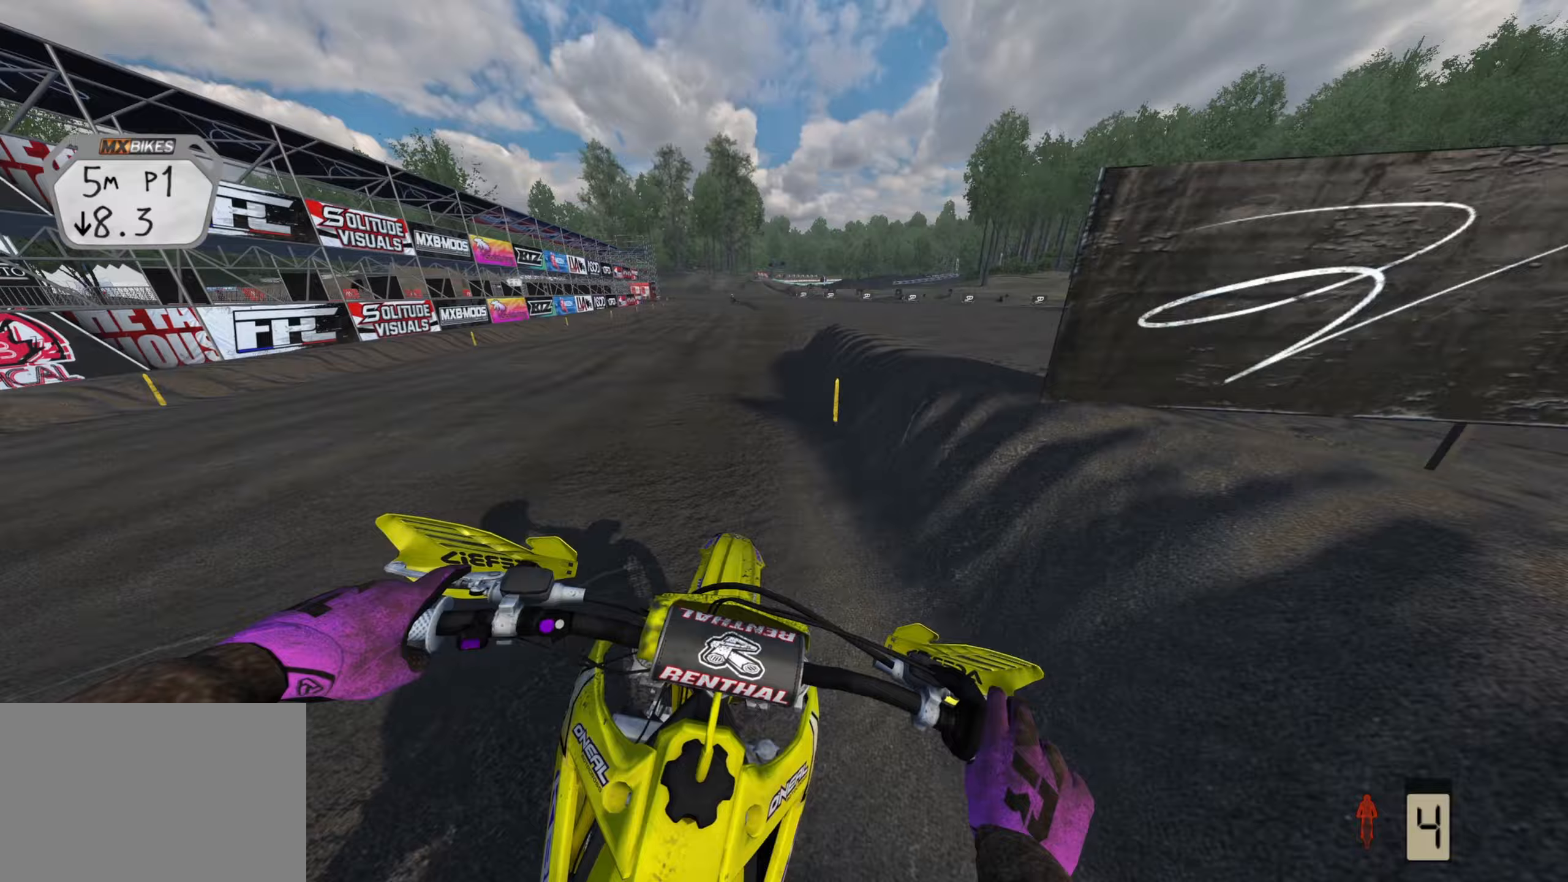
{"buttons": ["R2"], "left_stick": "down-left", "right_stick": "down-left", "events": [[167, "right_stick", "left"], [283, "left_stick", "center"], [417, "right_stick", "down-left"], [500, "left_stick", "down-left"]]}
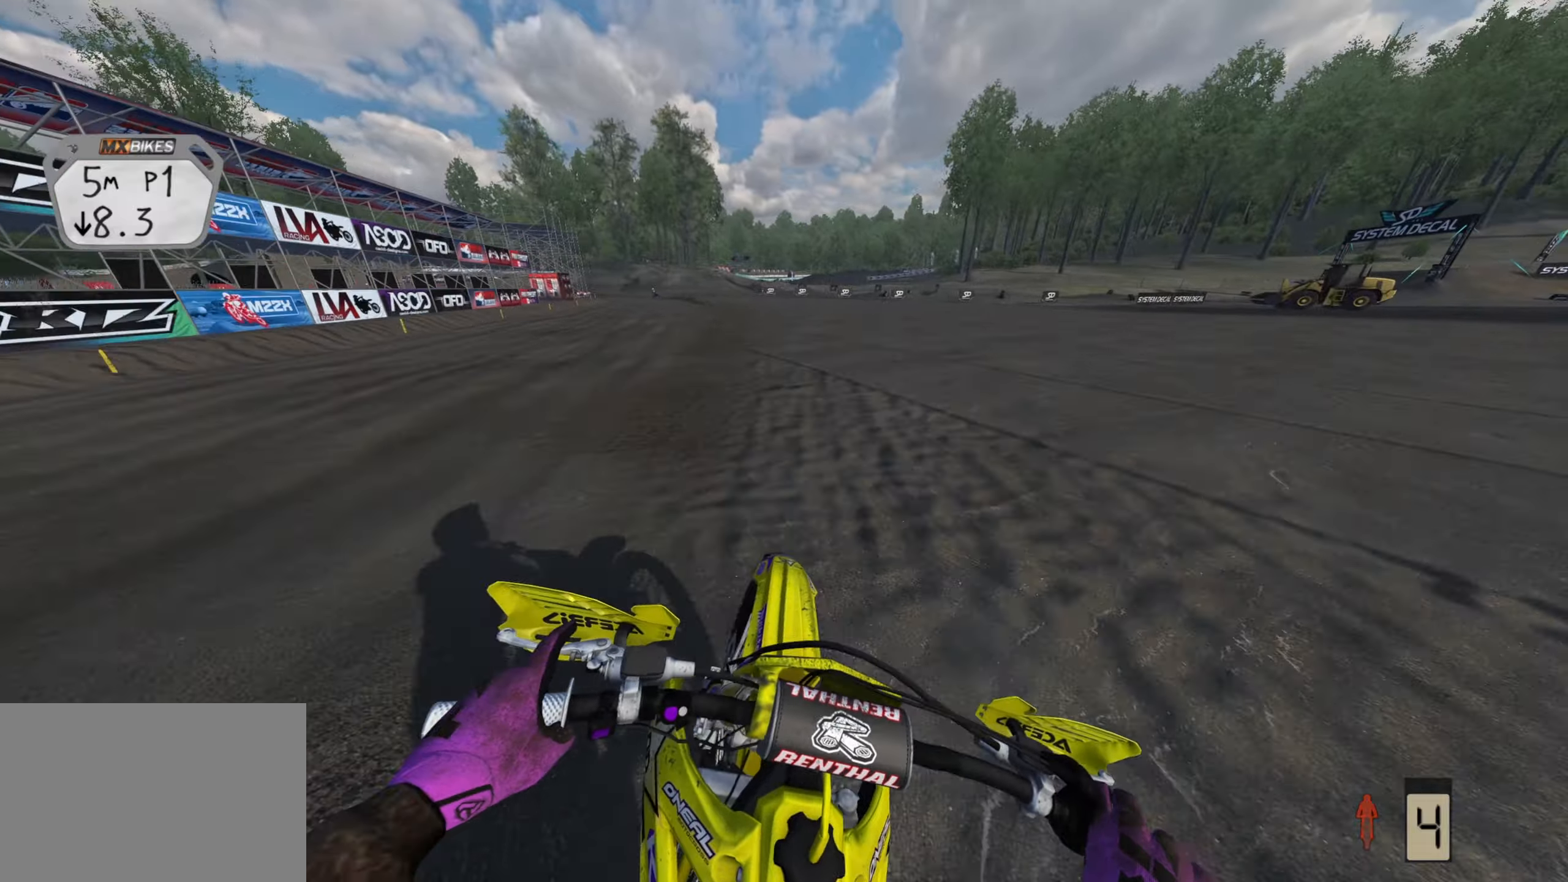
{"buttons": ["R2", "R3"], "left_stick": "down-left", "right_stick": "left", "events": [[50, "right_stick", "left"], [350, "R3", "down"]]}
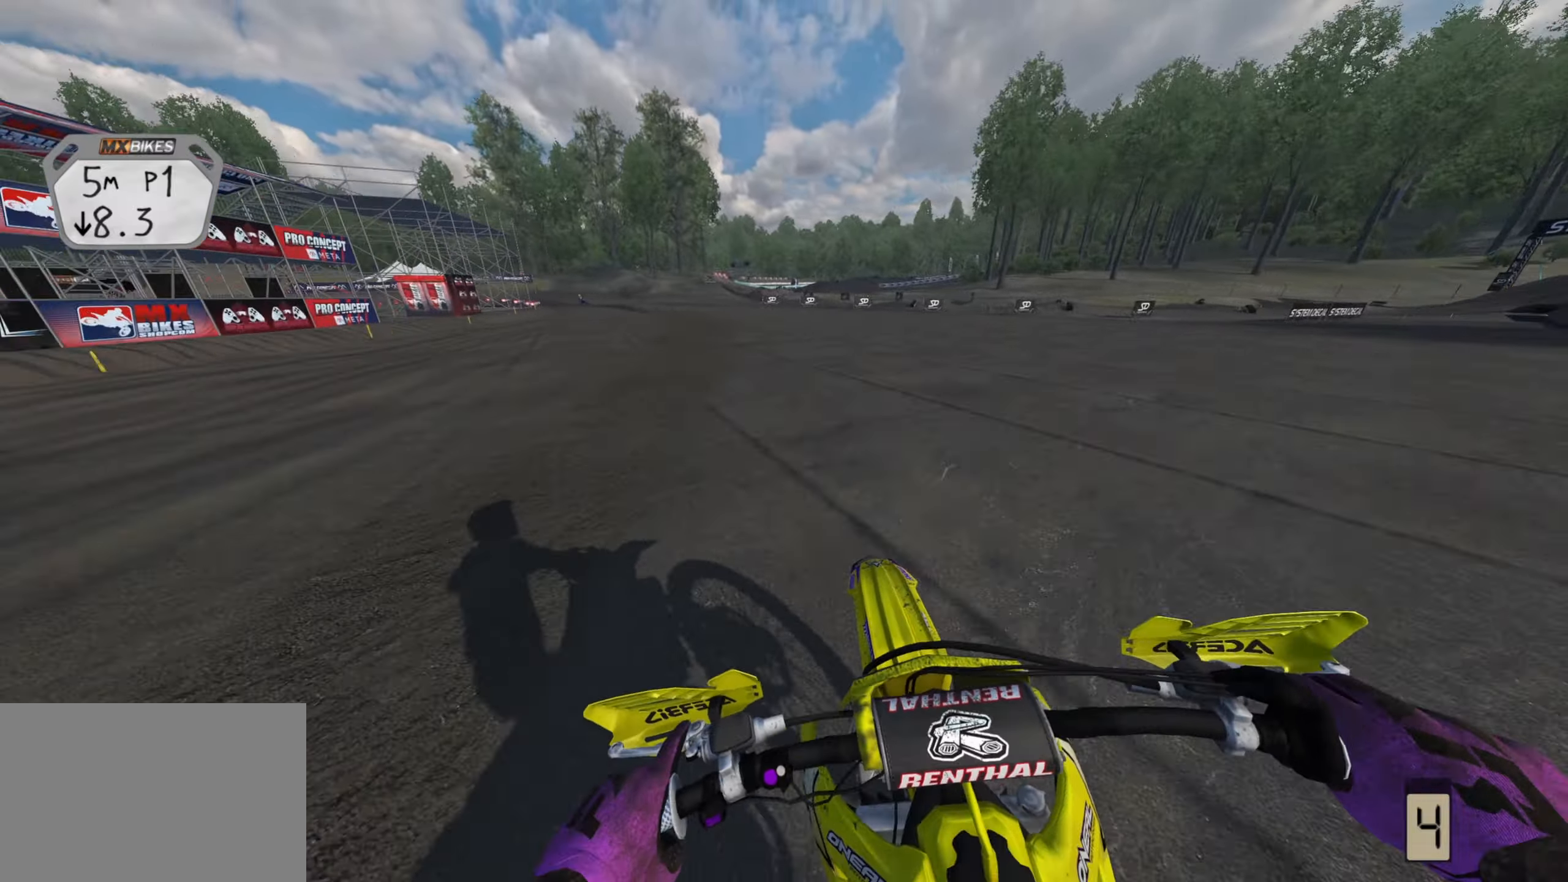
{"buttons": ["R2", "R3"], "left_stick": "down-left", "right_stick": "center", "events": [[150, "right_stick", "center"]]}
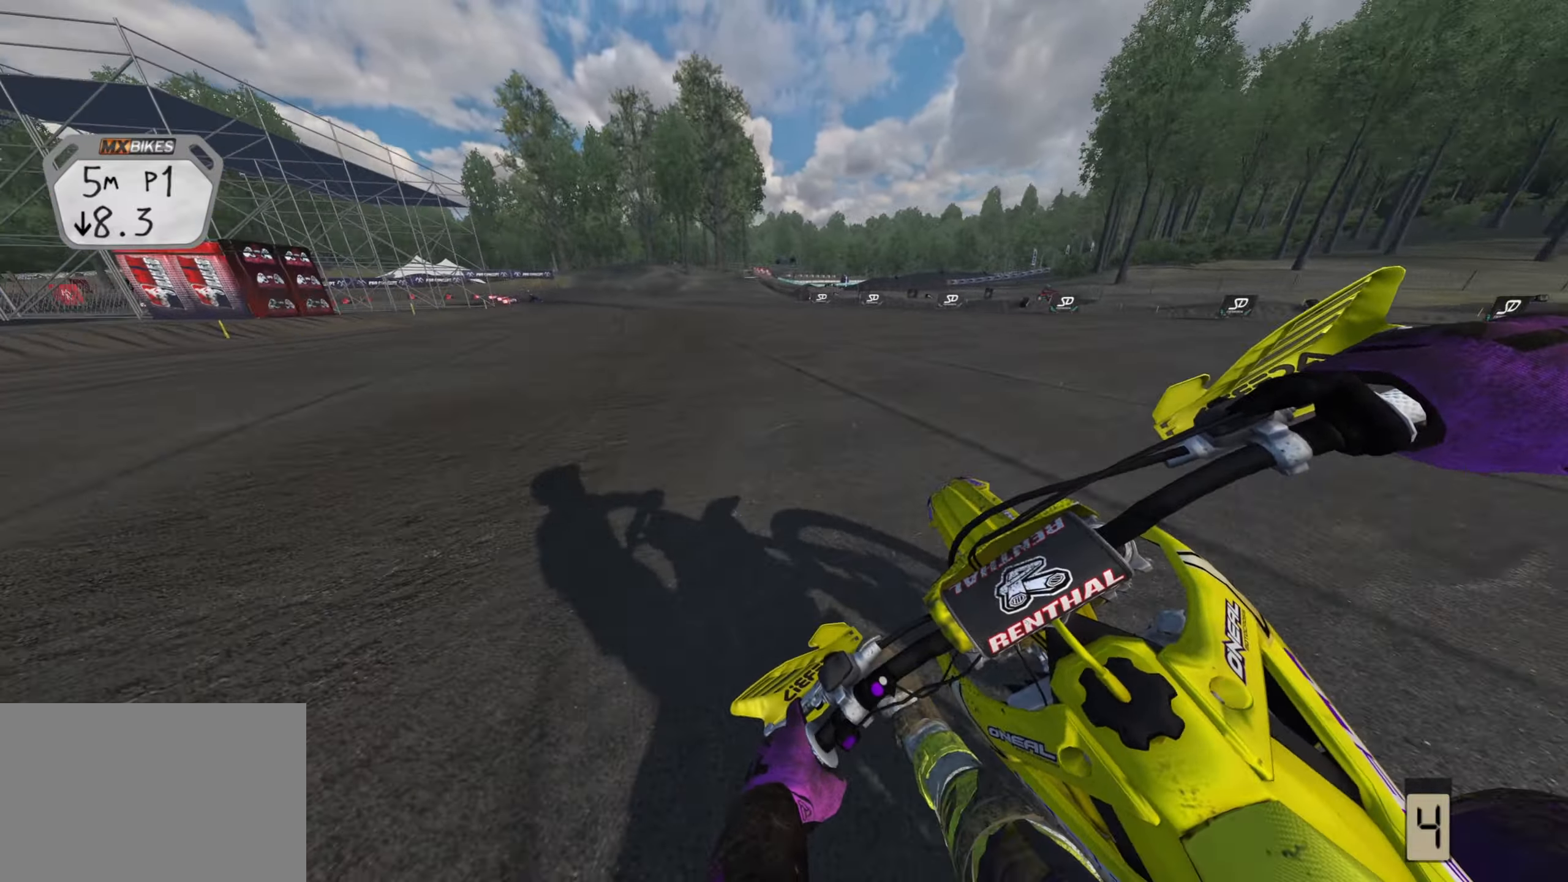
{"buttons": ["R2", "R3"], "left_stick": "down-left", "right_stick": "center", "events": []}
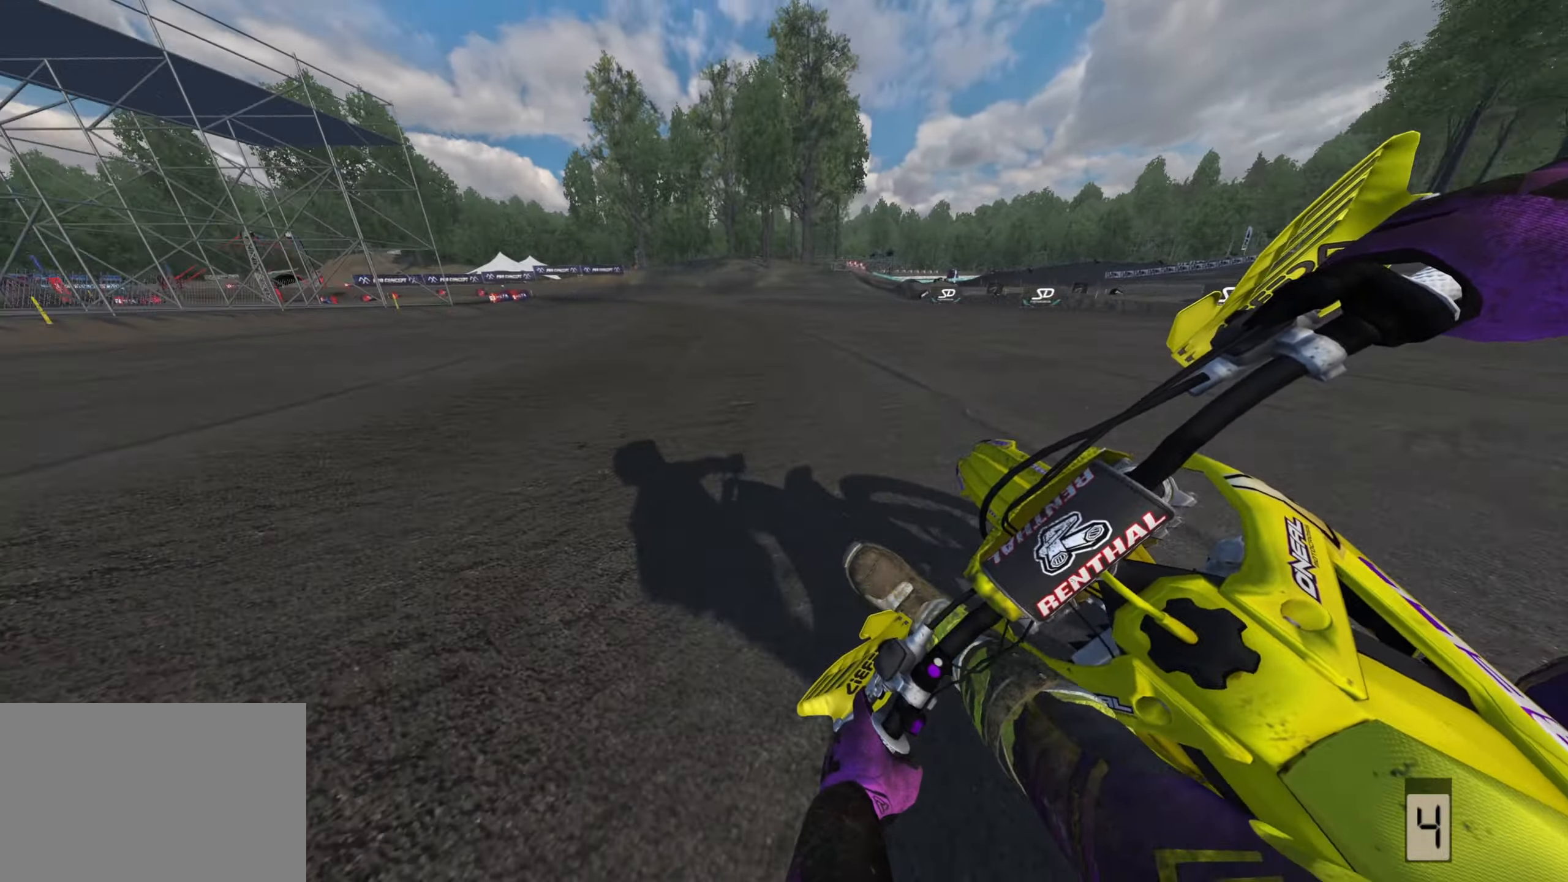
{"buttons": ["R1", "R2", "R3"], "left_stick": "down-left", "right_stick": "center", "events": [[333, "R1", "down"]]}
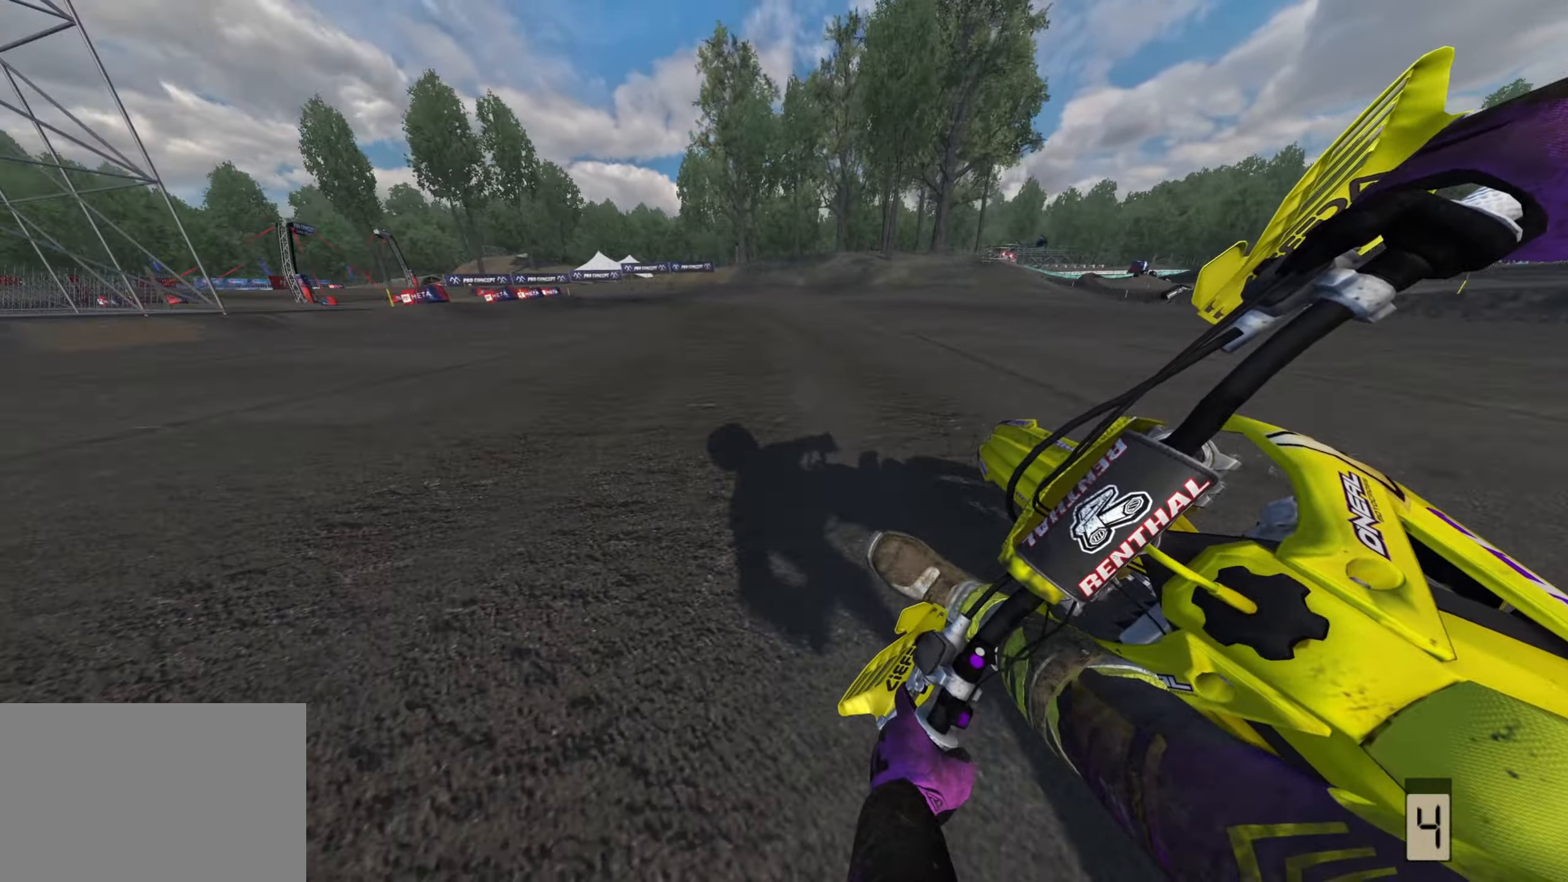
{"buttons": ["L2", "R2", "R3"], "left_stick": "down-left", "right_stick": "down"}